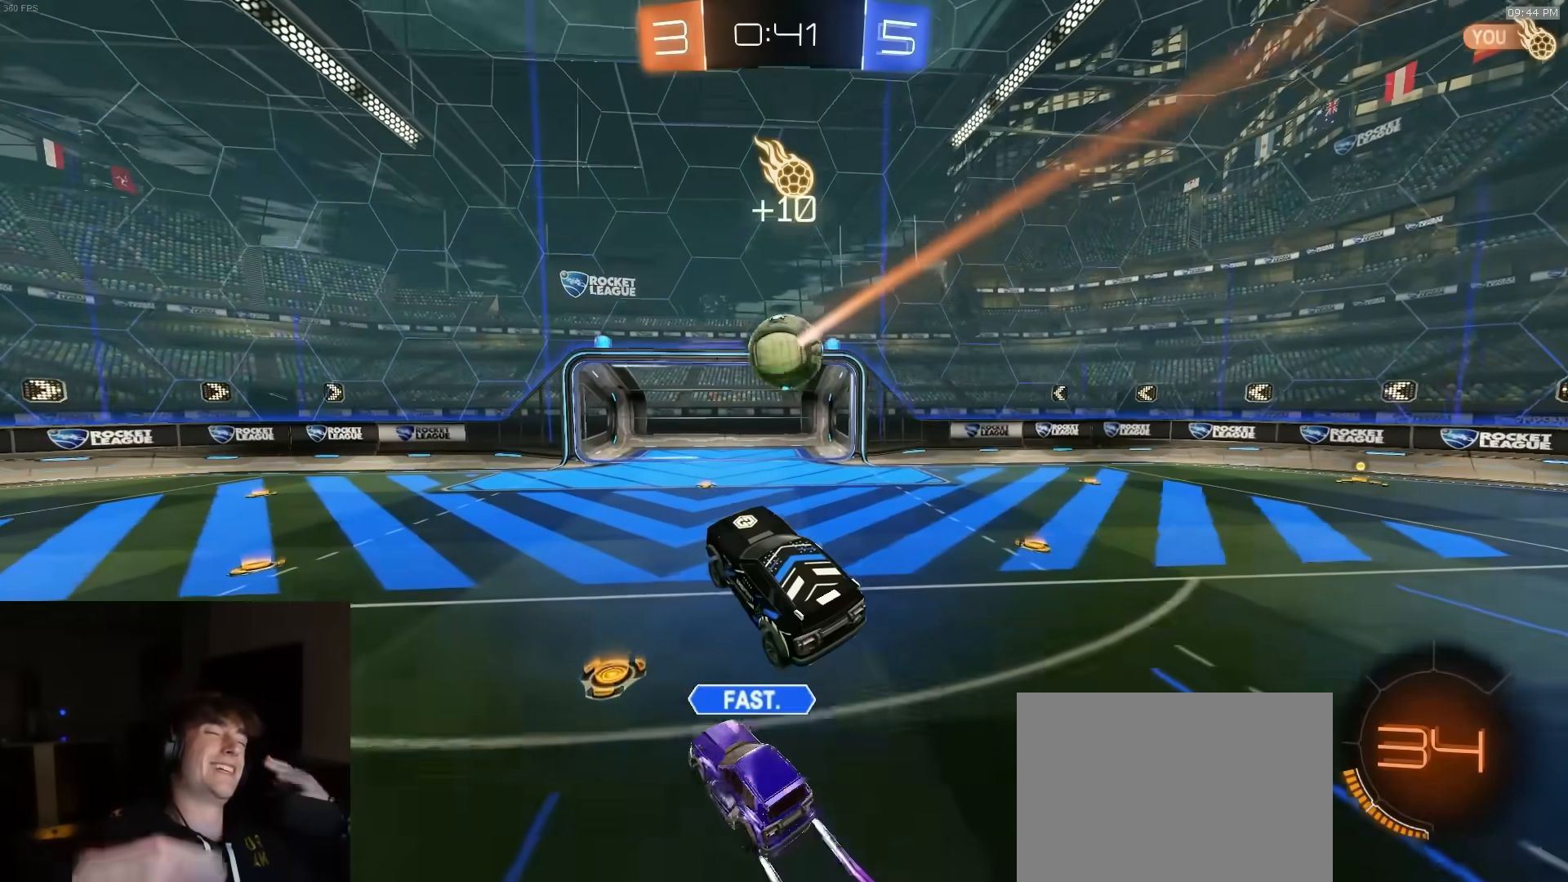
Gameplay with a controller (PlayStation layout); each line is a JSON object with the inputs held at the frame after it. "events" lists button and stick changes between this image and that frame as [ms after this image, input, new state], when the widget could be followed in between.
{"buttons": [], "left_stick": "center", "right_stick": "center", "events": []}
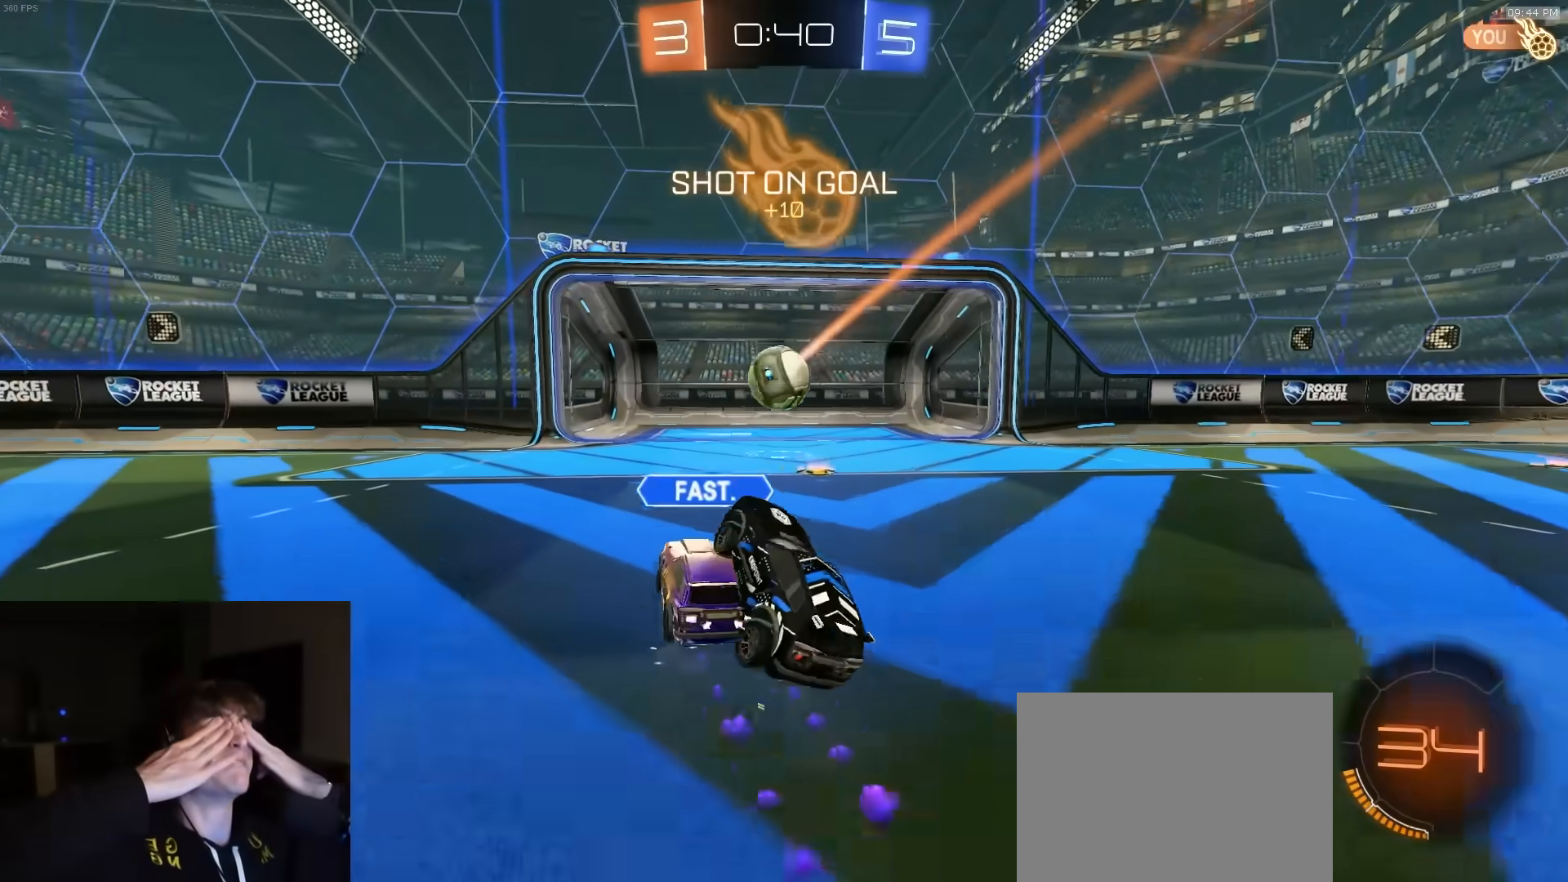
{"buttons": [], "left_stick": "center", "right_stick": "center", "events": []}
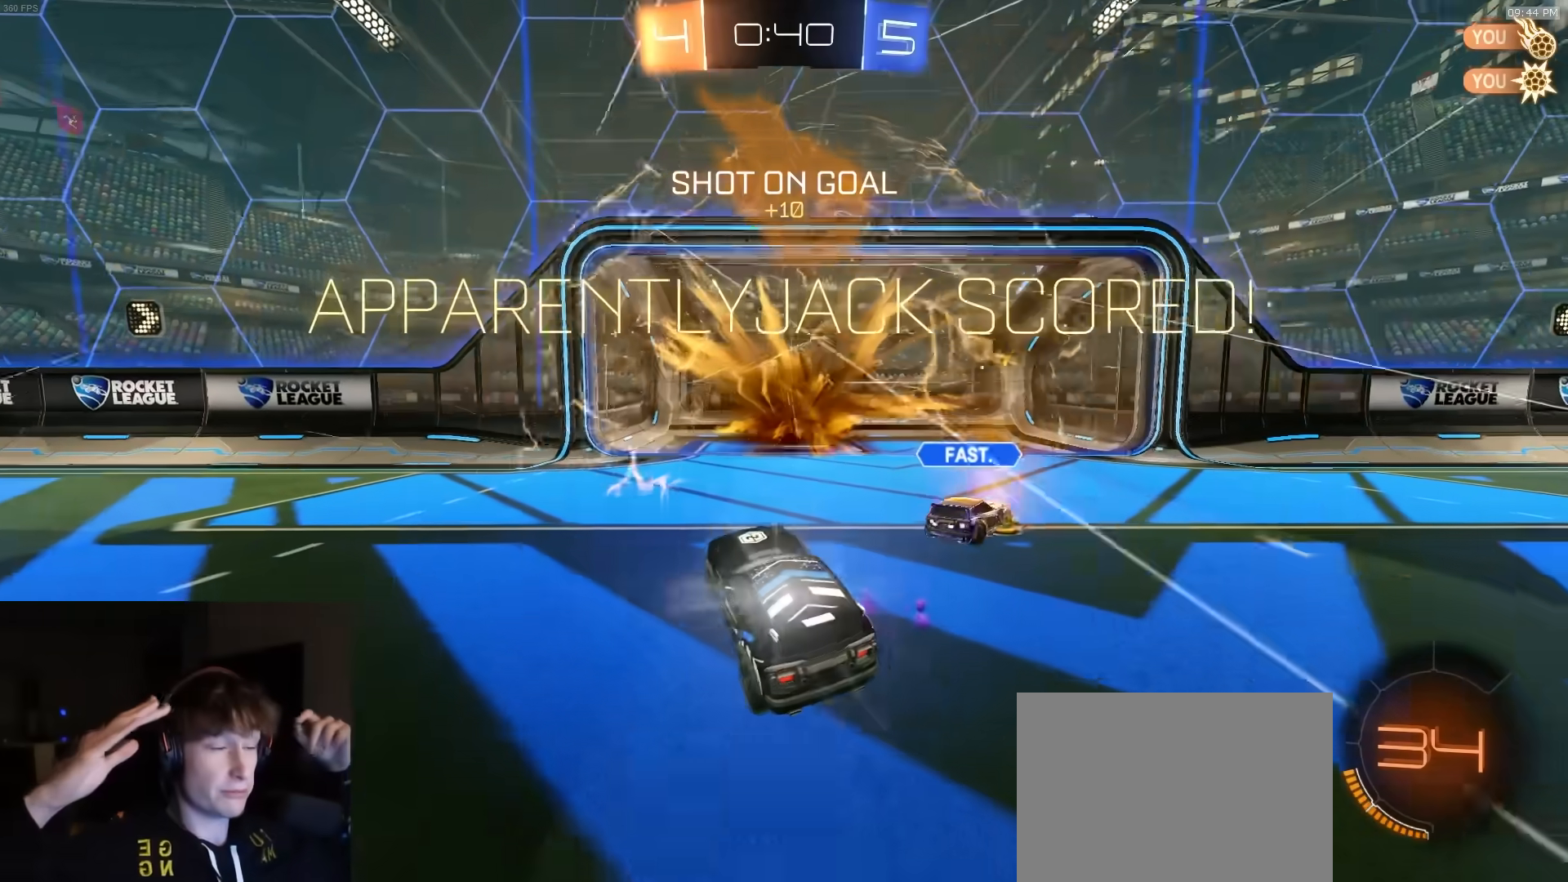
{"buttons": [], "left_stick": "center", "right_stick": "center", "events": []}
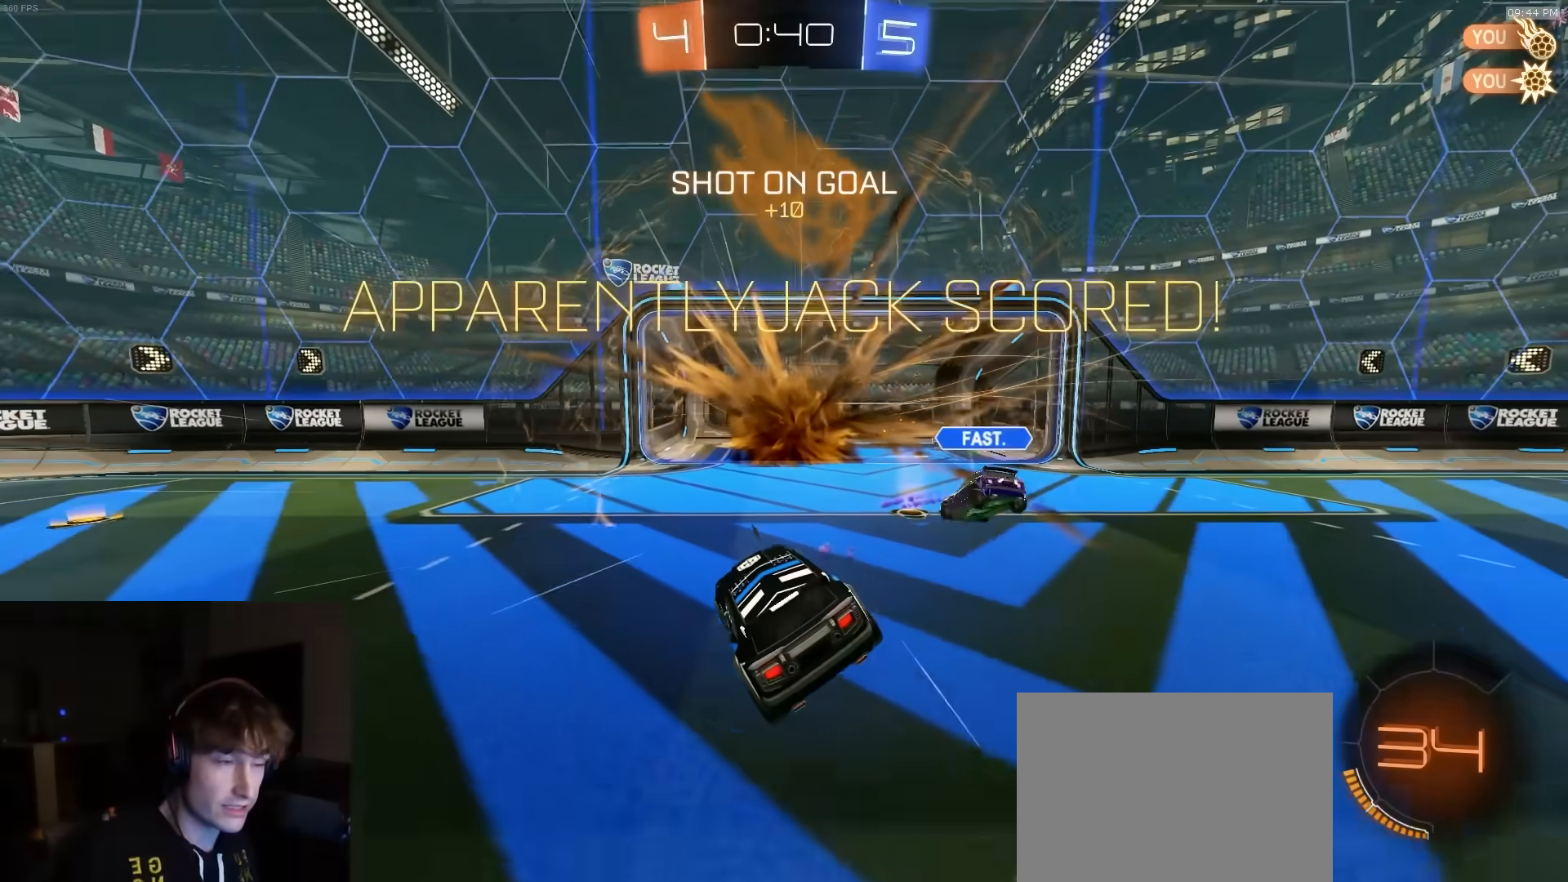
{"buttons": [], "left_stick": "center", "right_stick": "center", "events": [[333, "TRIANGLE", "down"], [450, "TRIANGLE", "up"]]}
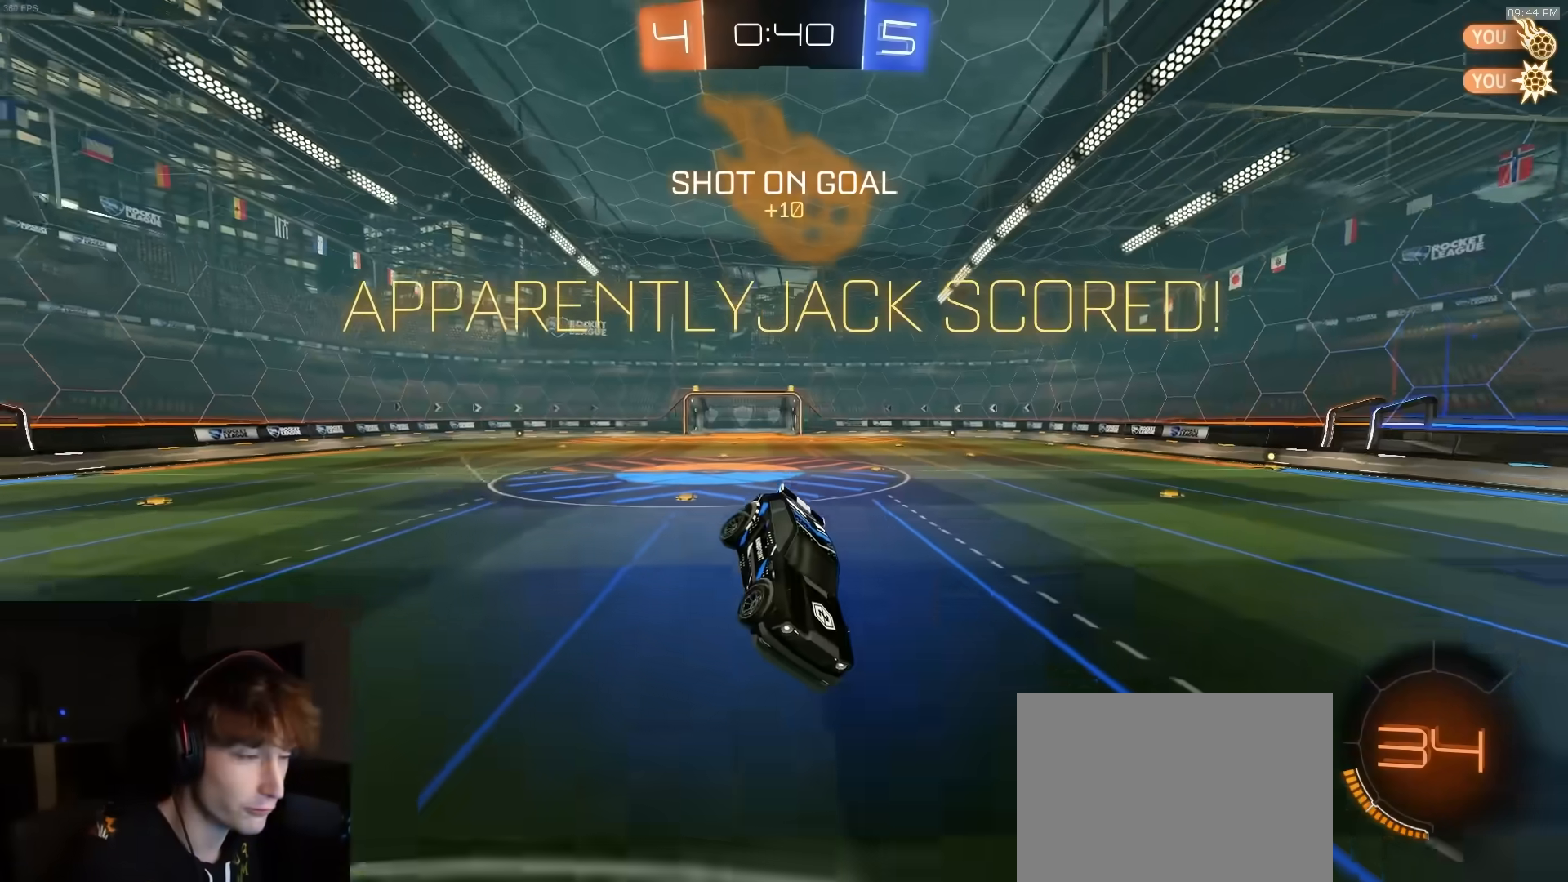
{"buttons": [], "left_stick": "center", "right_stick": "center", "events": []}
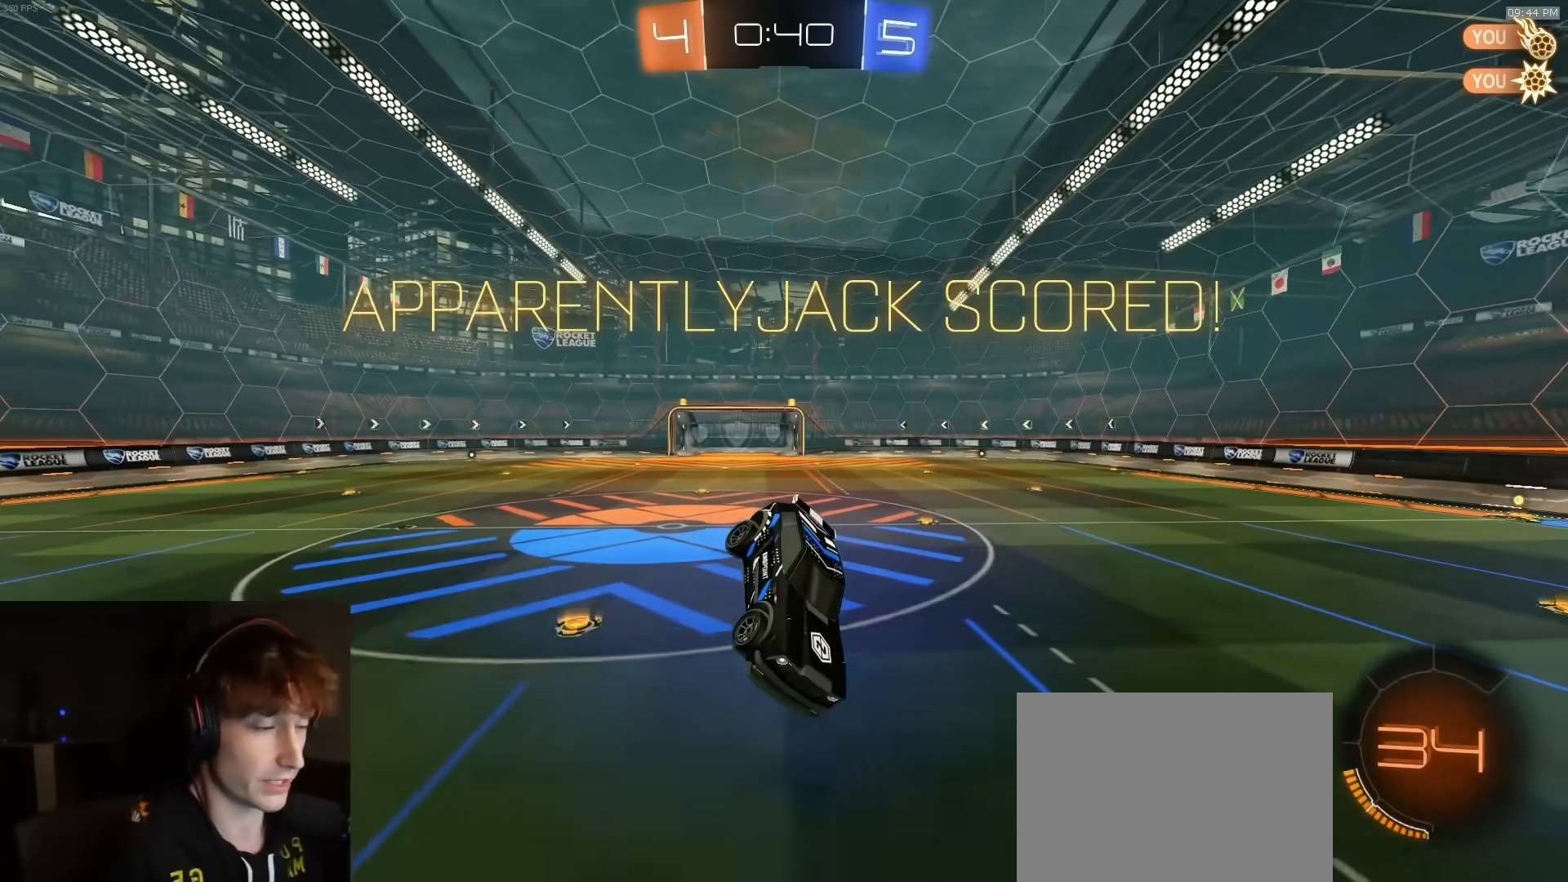
{"buttons": ["CROSS"], "left_stick": "down", "right_stick": "center", "events": [[350, "left_stick", "down"], [400, "CROSS", "down"]]}
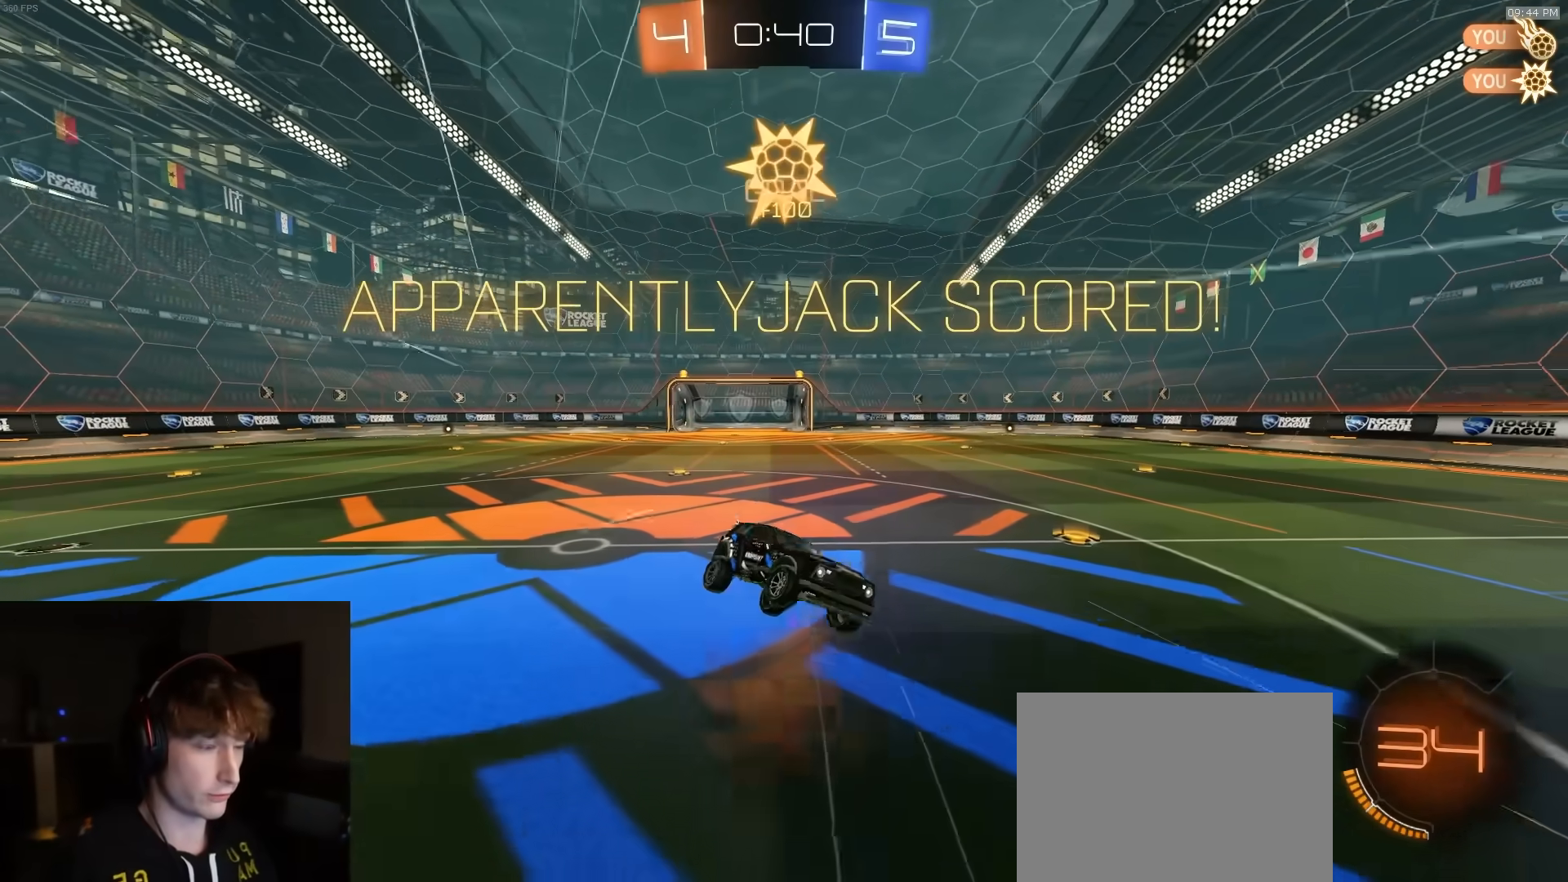
{"buttons": ["CIRCLE"], "left_stick": "up", "right_stick": "center", "events": [[100, "CROSS", "up"], [250, "left_stick", "up"], [433, "CIRCLE", "down"]]}
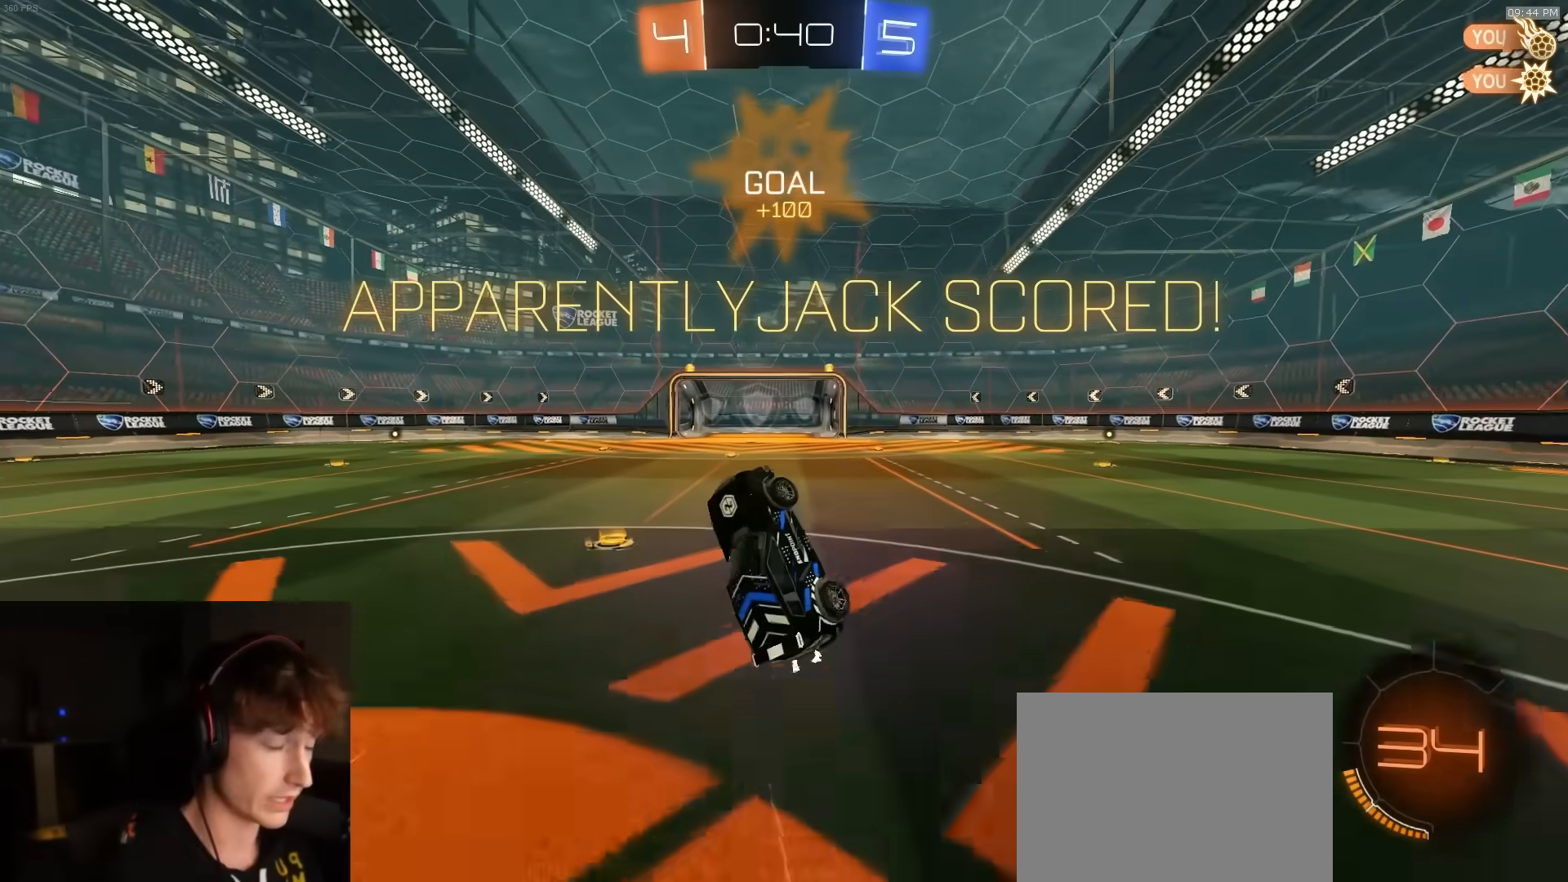
{"buttons": ["SQUARE", "L1"], "left_stick": "up-left", "right_stick": "center", "events": [[233, "CIRCLE", "up"], [467, "SQUARE", "down"], [500, "L1", "down"], [500, "left_stick", "up-left"]]}
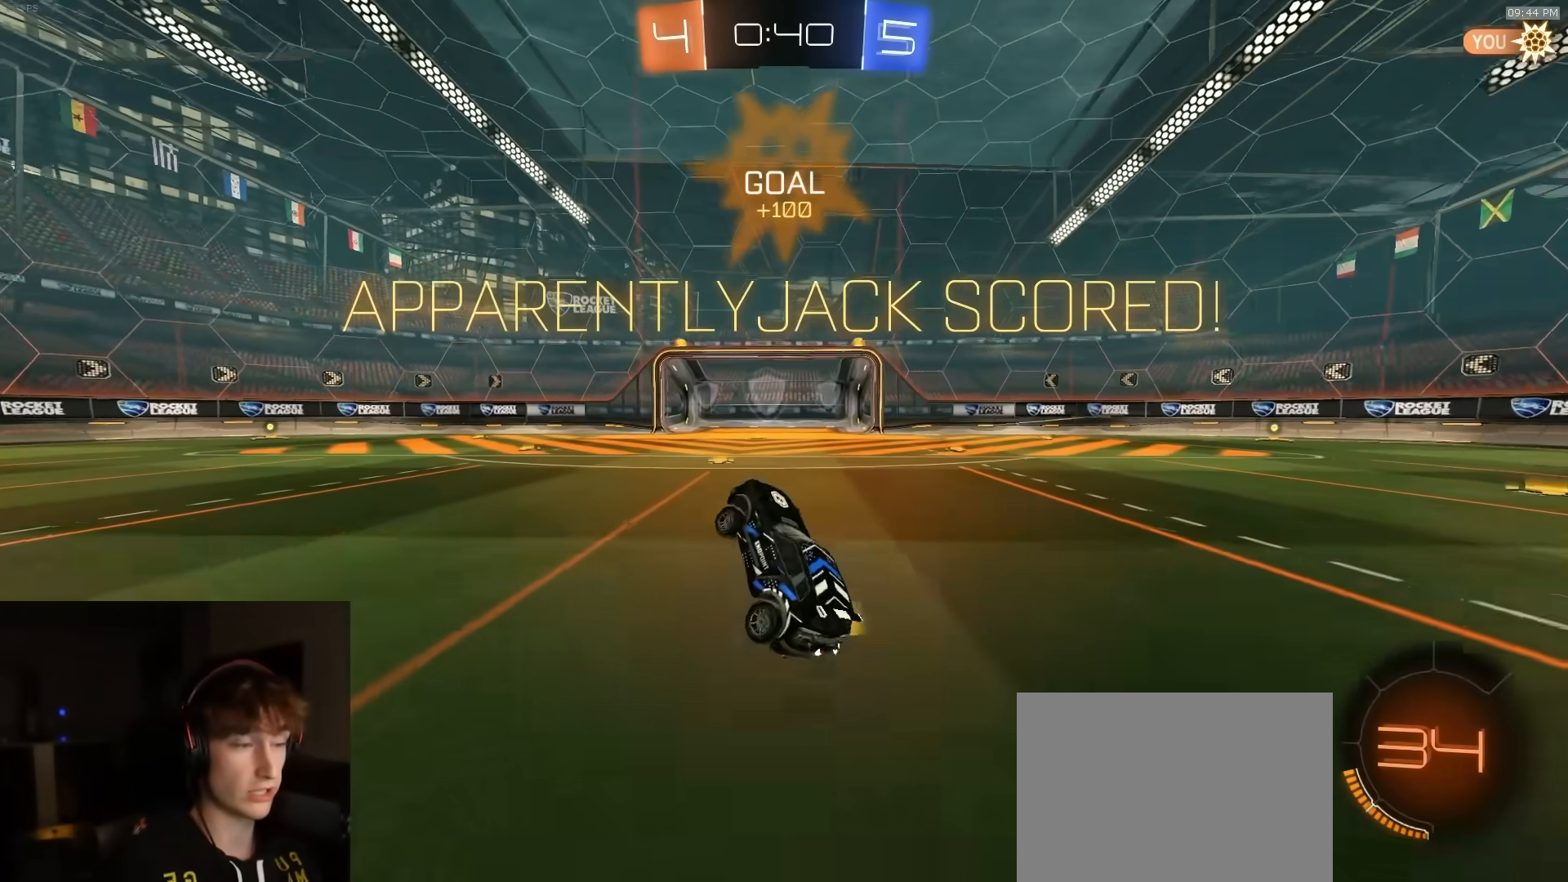
{"buttons": ["L1"], "left_stick": "left", "right_stick": "center", "events": [[100, "SQUARE", "up"], [200, "left_stick", "center"], [333, "CROSS", "down"], [367, "left_stick", "up-left"], [383, "CROSS", "up"], [433, "CROSS", "down"], [500, "CROSS", "up"], [500, "left_stick", "left"]]}
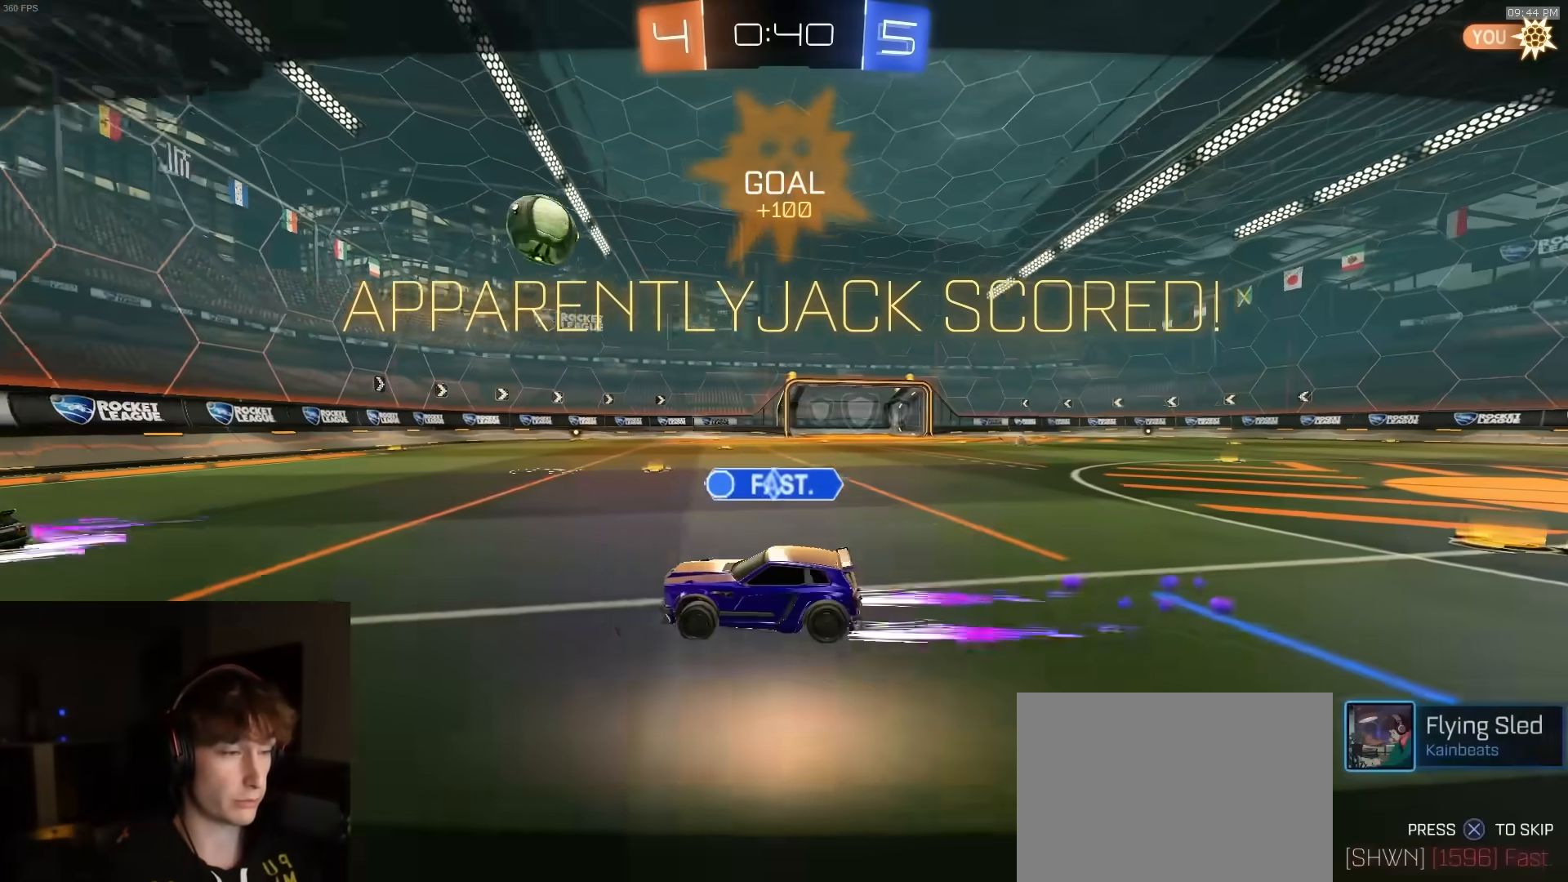
{"buttons": [], "left_stick": "center", "right_stick": "center", "events": [[50, "CROSS", "down"], [133, "CROSS", "up"], [200, "CROSS", "down"], [200, "L1", "up"], [217, "left_stick", "center"], [267, "CROSS", "up"], [300, "CROSS", "down"], [367, "CROSS", "up"]]}
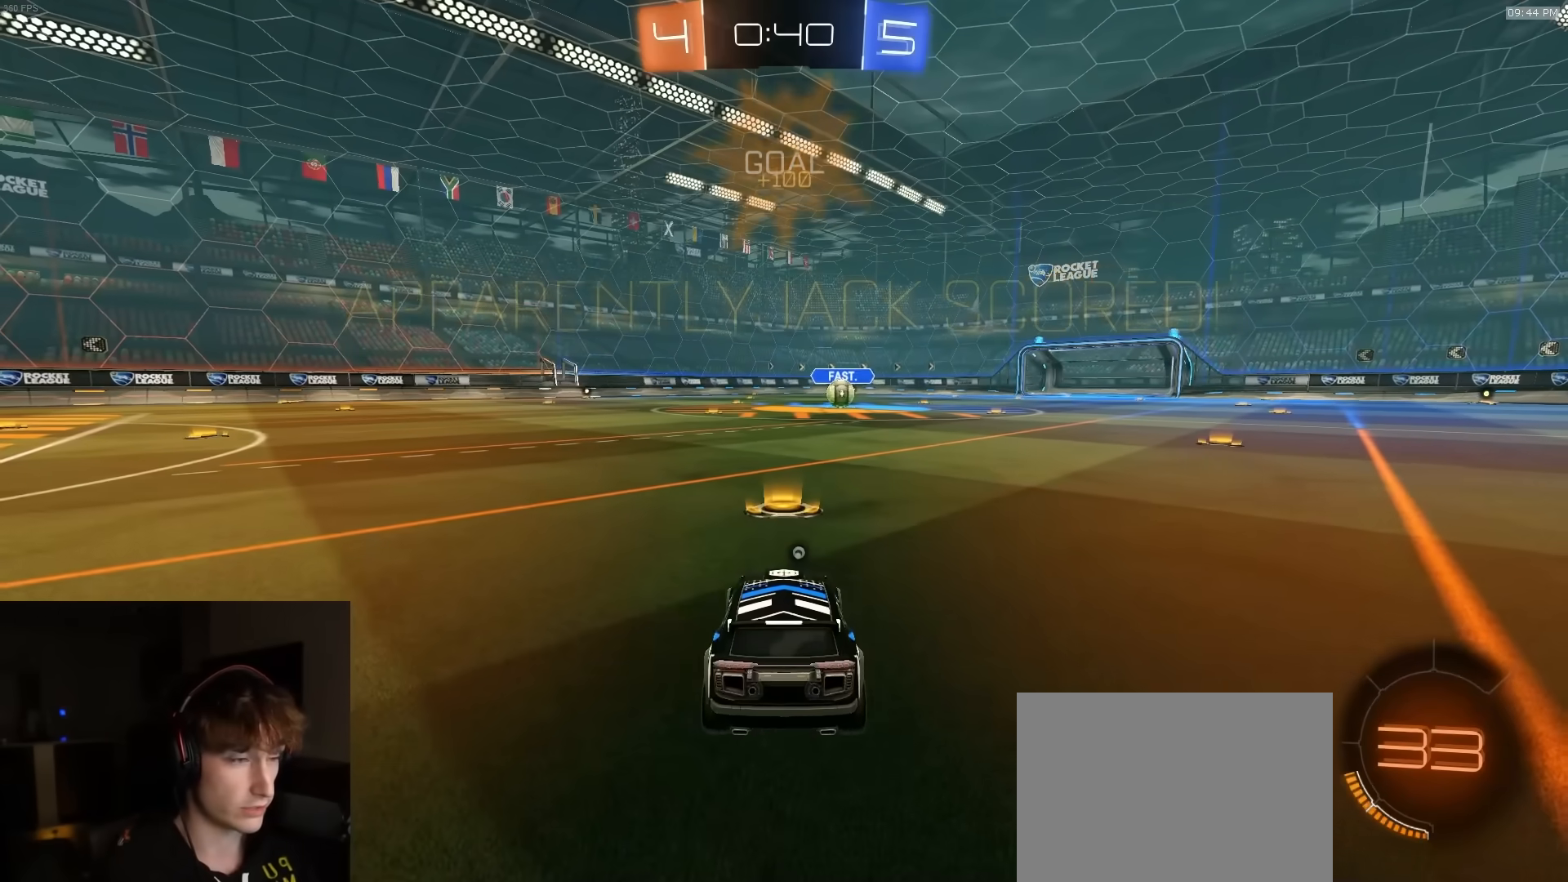
{"buttons": [], "left_stick": "center", "right_stick": "center", "events": []}
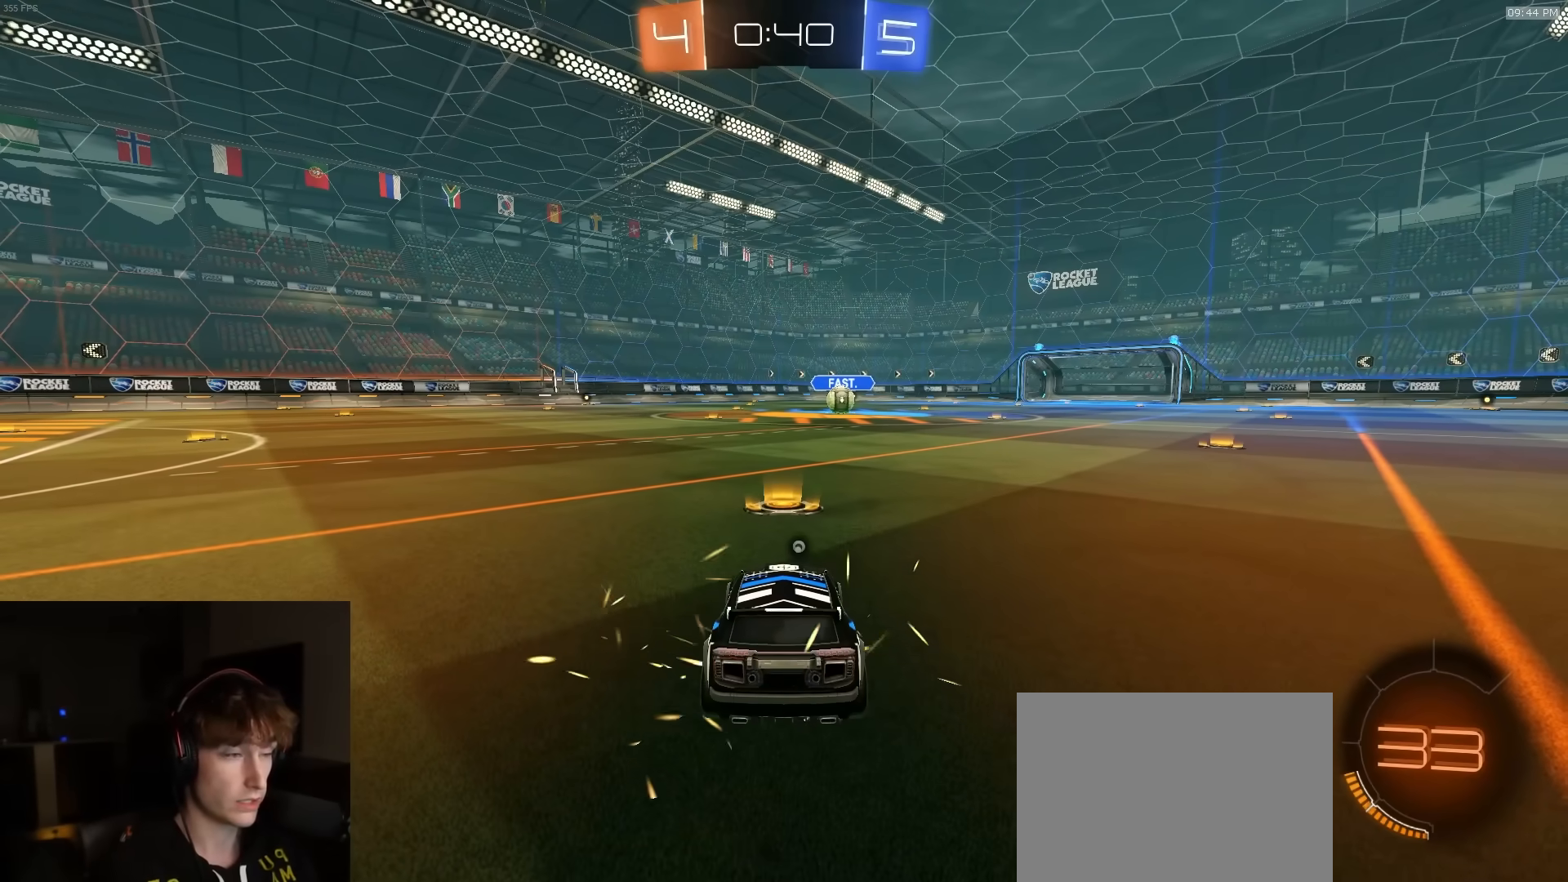
{"buttons": [], "left_stick": "center", "right_stick": "center", "events": []}
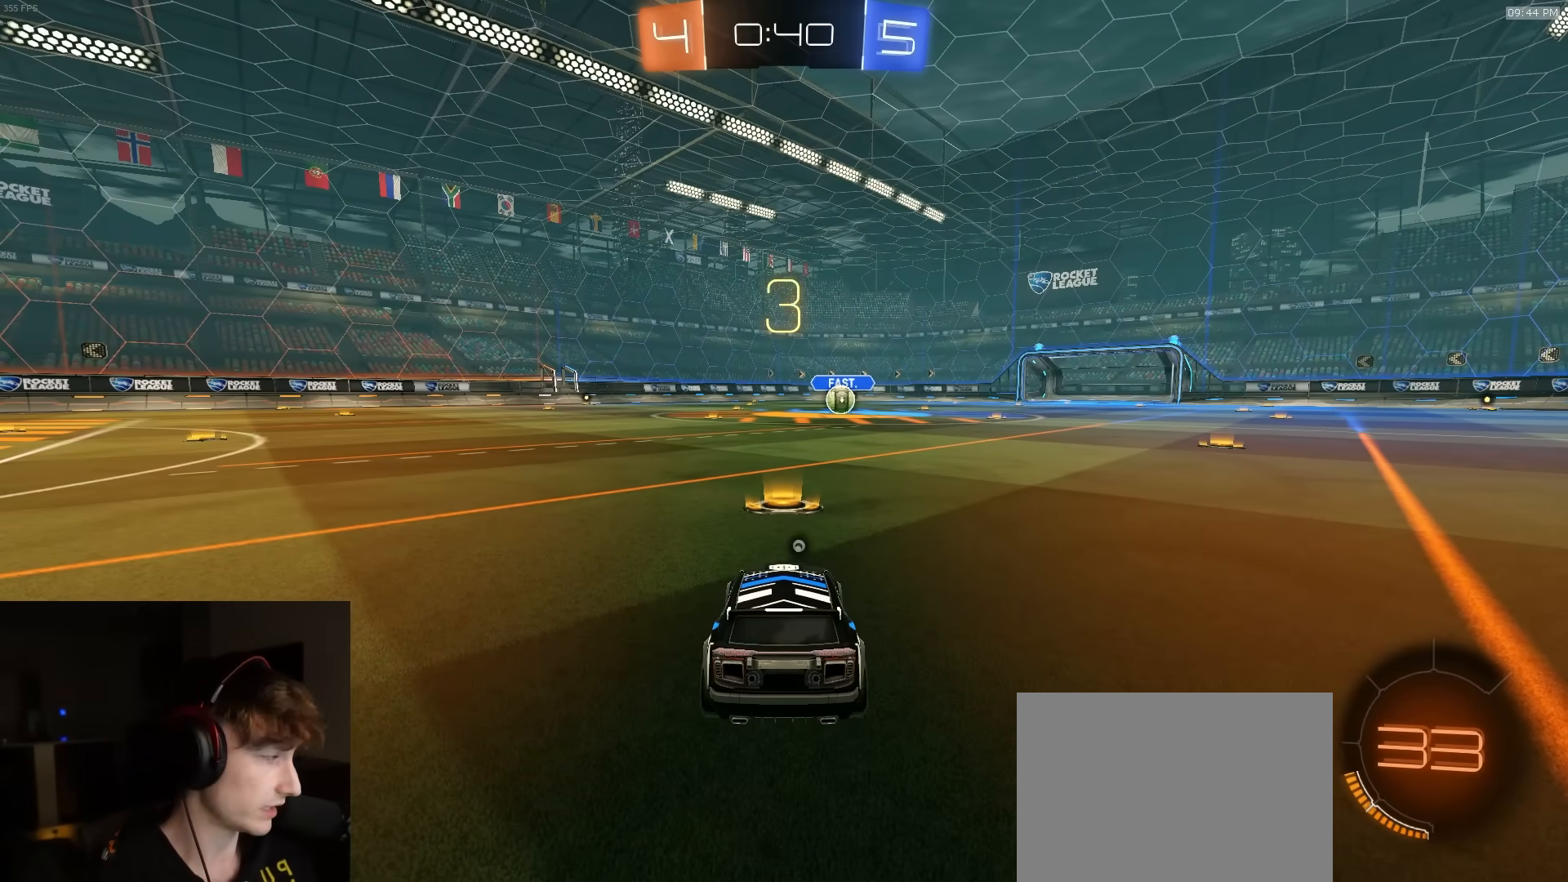
{"buttons": [], "left_stick": "center", "right_stick": "center", "events": [[250, "TRIANGLE", "down"], [367, "TRIANGLE", "up"]]}
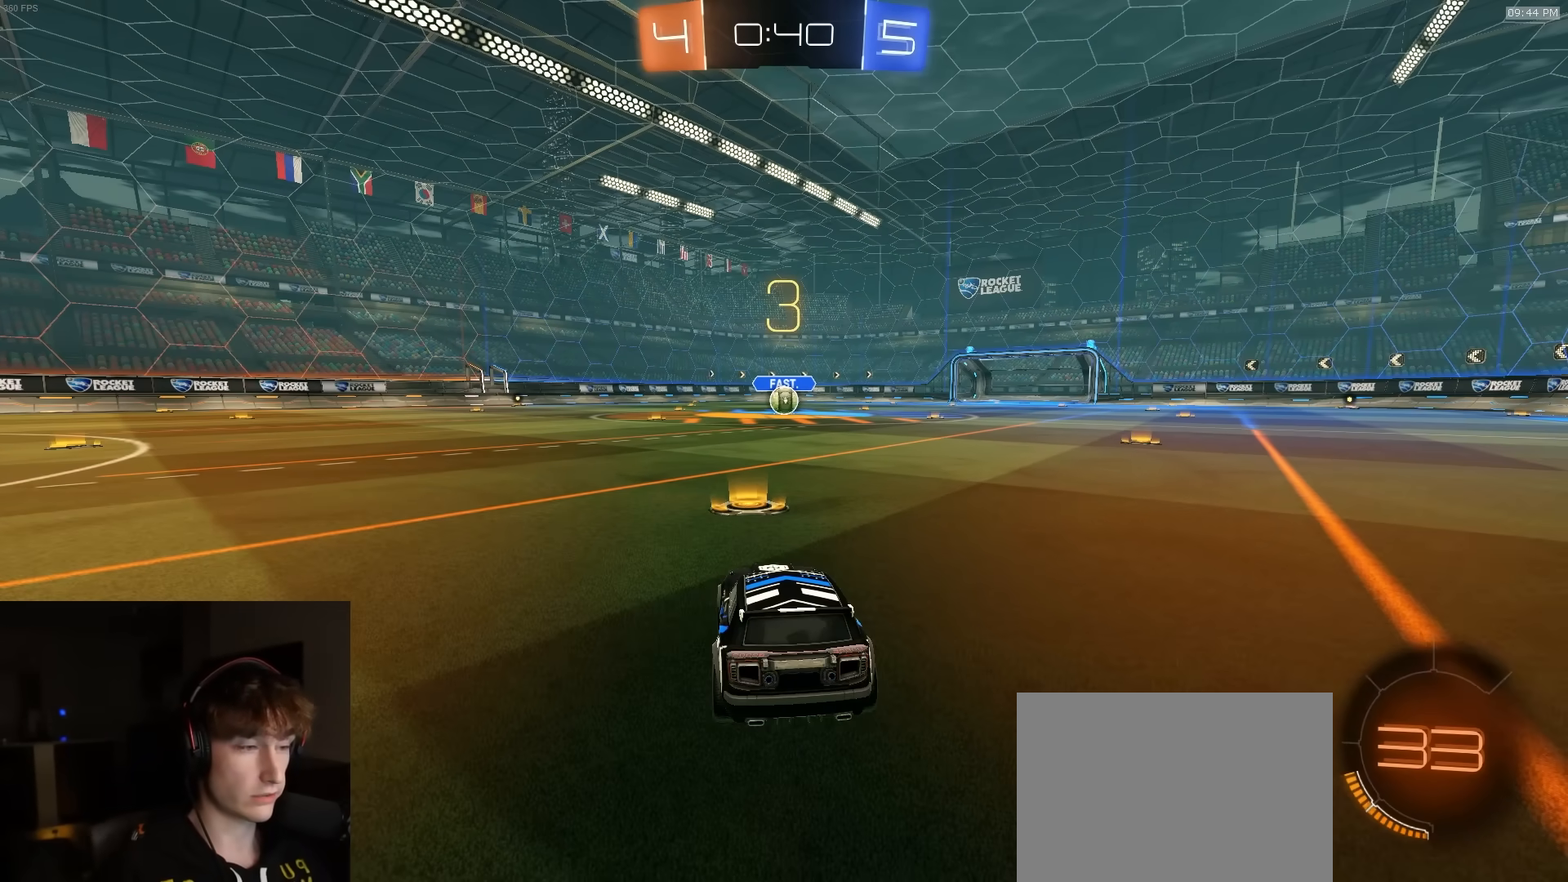
{"buttons": ["R1"], "left_stick": "center", "right_stick": "center", "events": [[350, "R1", "down"]]}
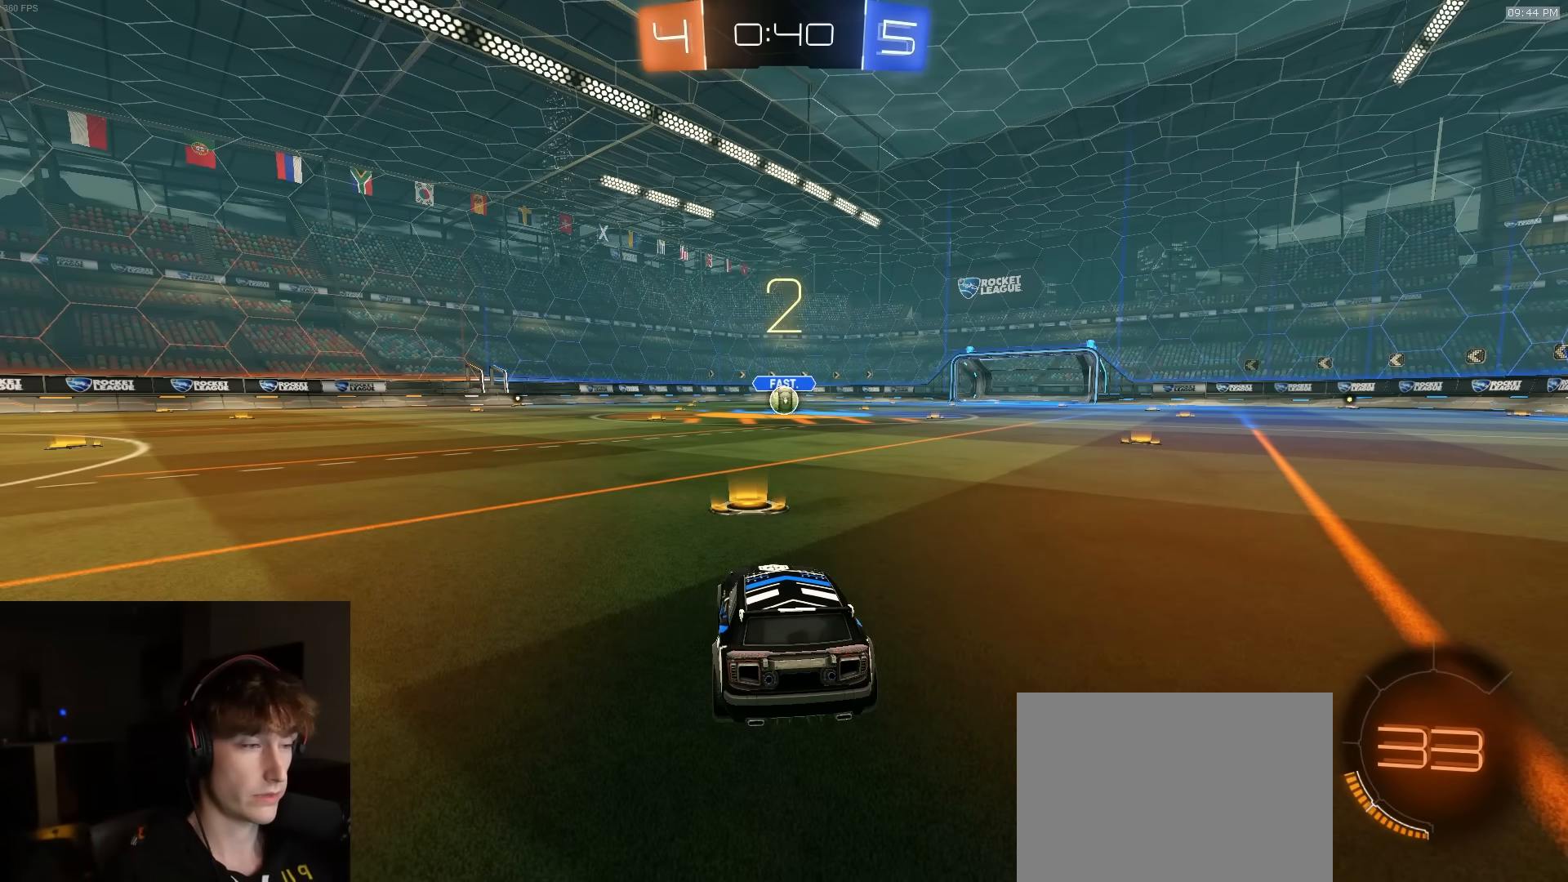
{"buttons": ["R1", "R2"], "left_stick": "center", "right_stick": "center", "events": [[450, "R2", "down"]]}
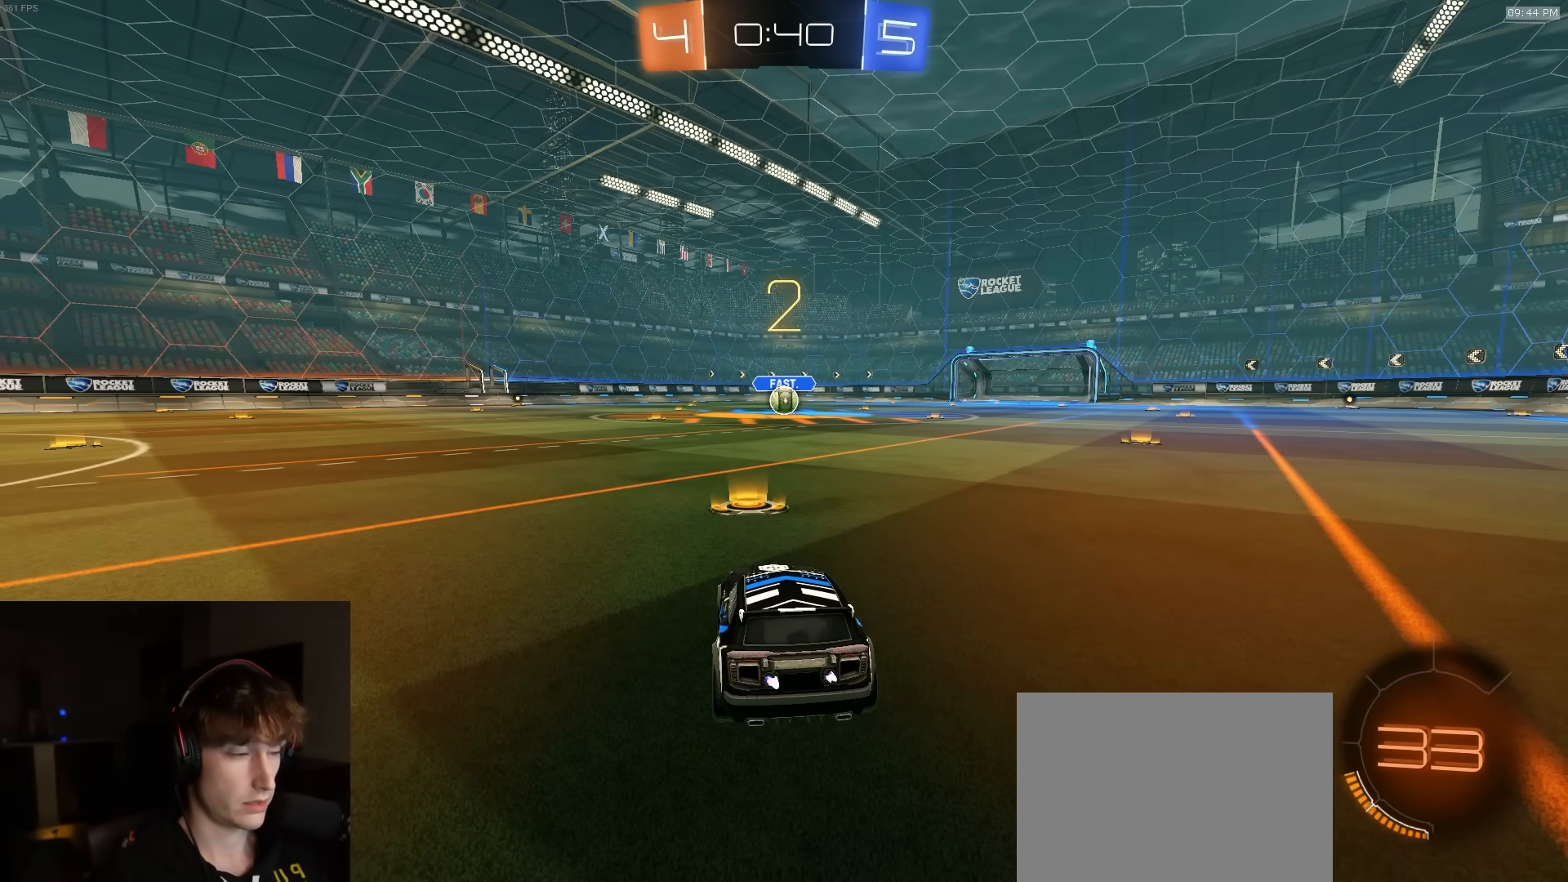
{"buttons": ["R1", "R2"], "left_stick": "center", "right_stick": "center", "events": []}
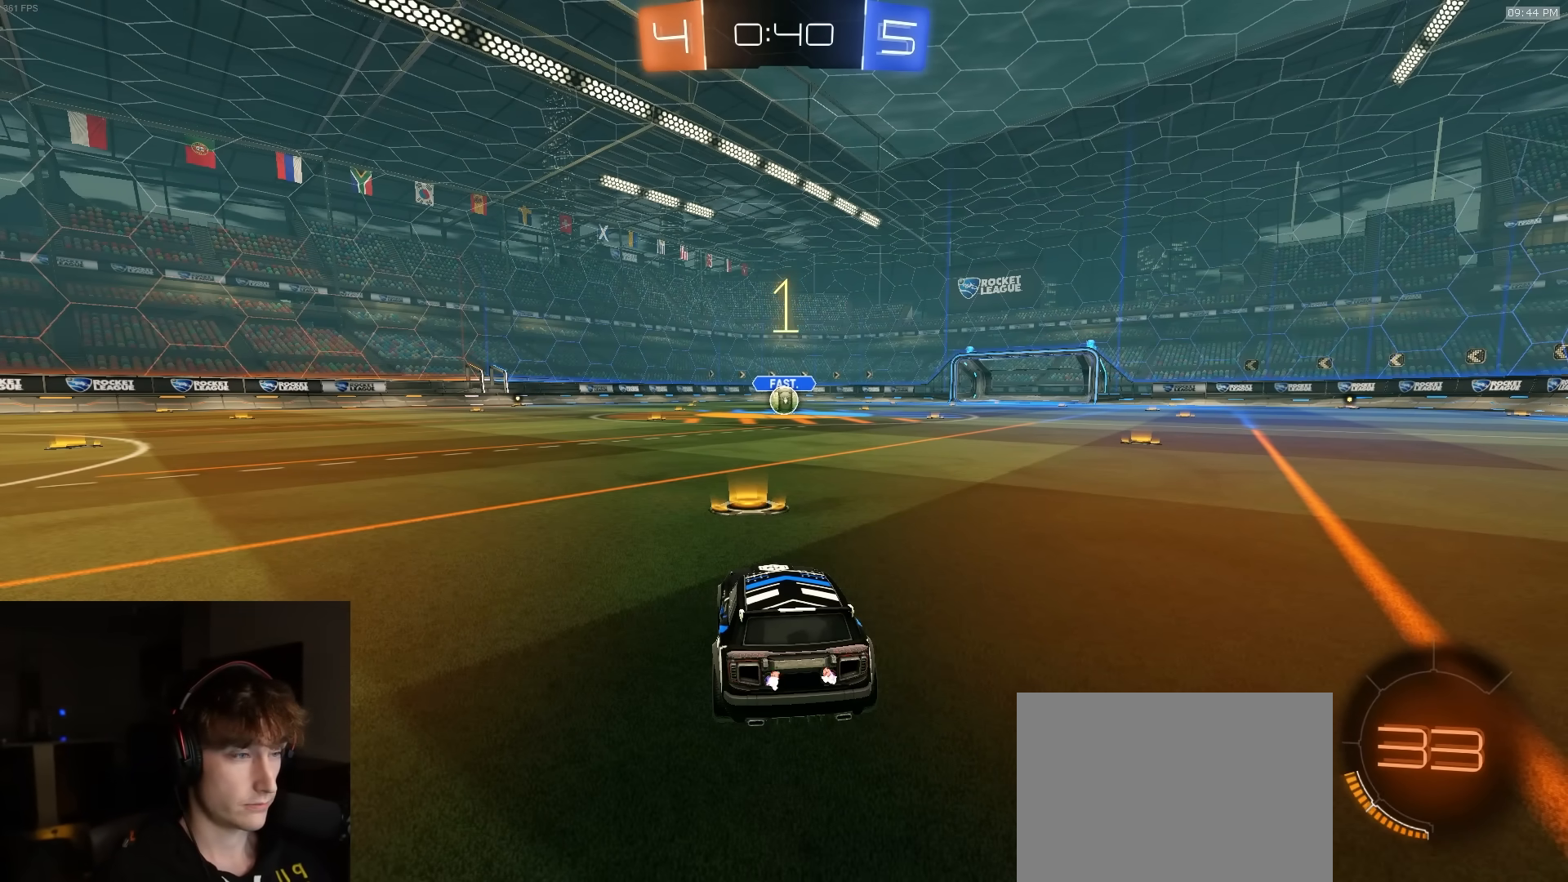
{"buttons": ["R1", "R2"], "left_stick": "center", "right_stick": "center", "events": []}
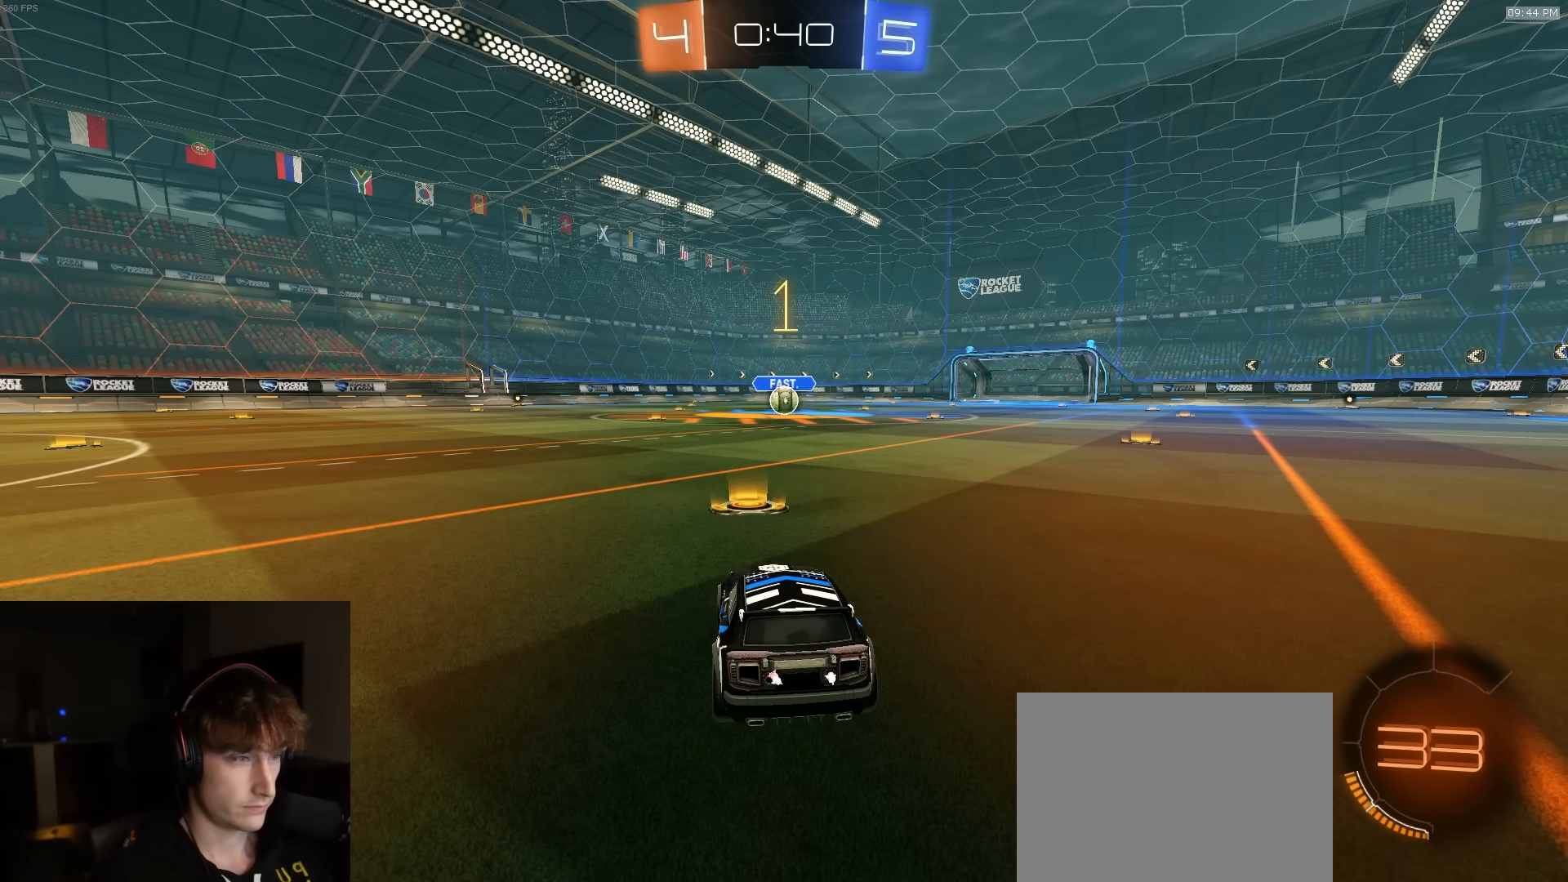
{"buttons": ["R1", "R2"], "left_stick": "center", "right_stick": "center", "events": []}
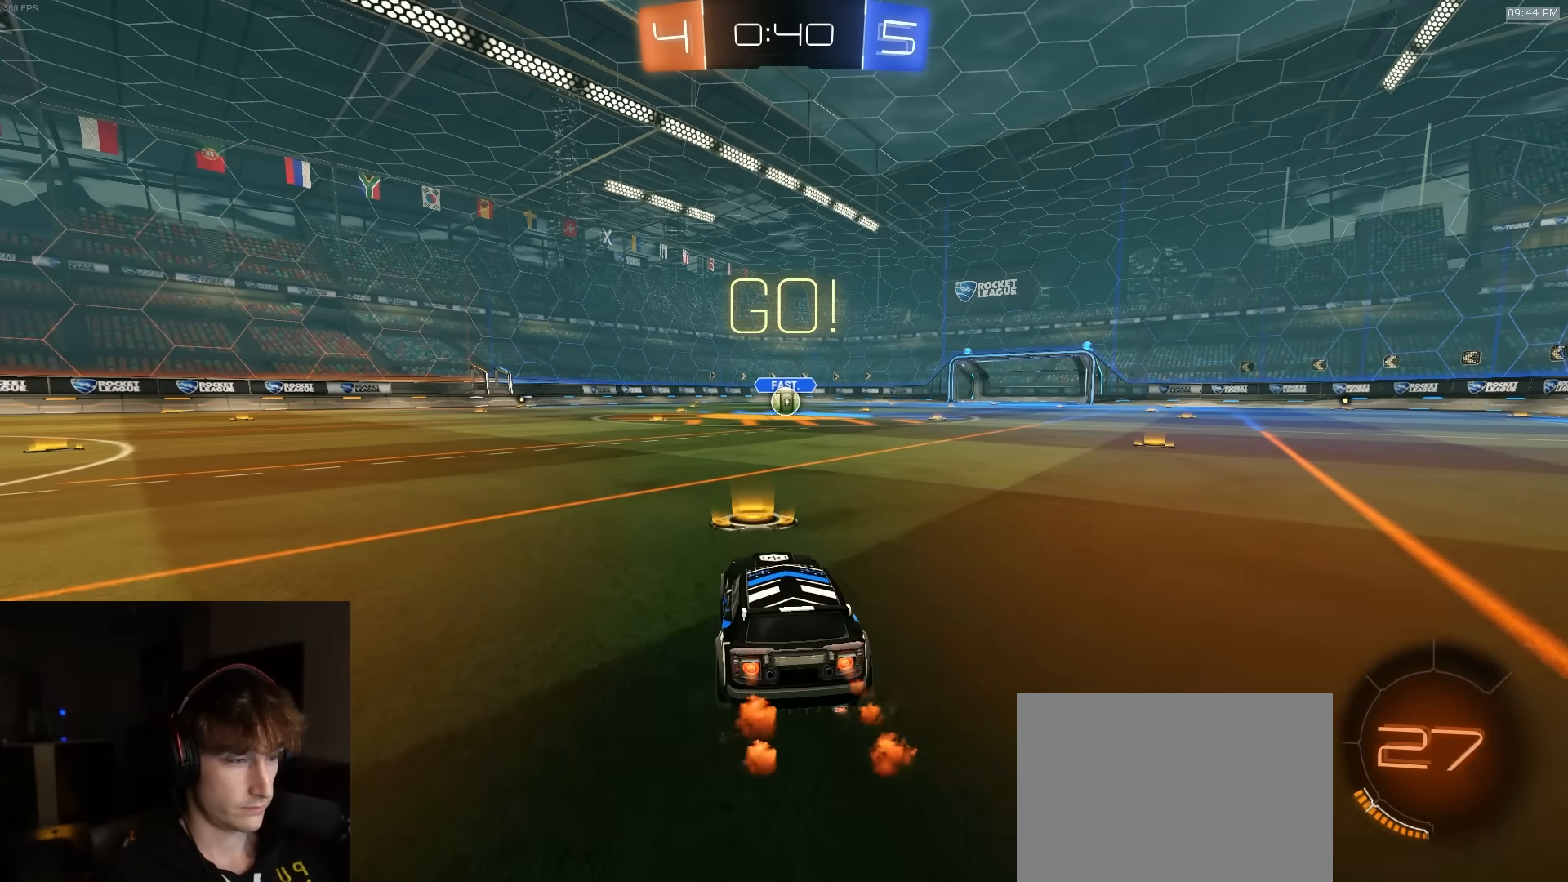
{"buttons": ["CROSS", "L1", "R1", "R2", "L3"], "left_stick": "down-left", "right_stick": "center", "events": [[100, "left_stick", "down-right"], [167, "CROSS", "down"], [233, "L1", "down"], [250, "CROSS", "up"], [267, "left_stick", "up-left"], [283, "CROSS", "down"], [300, "L3", "down"], [350, "left_stick", "down"], [467, "left_stick", "down-left"]]}
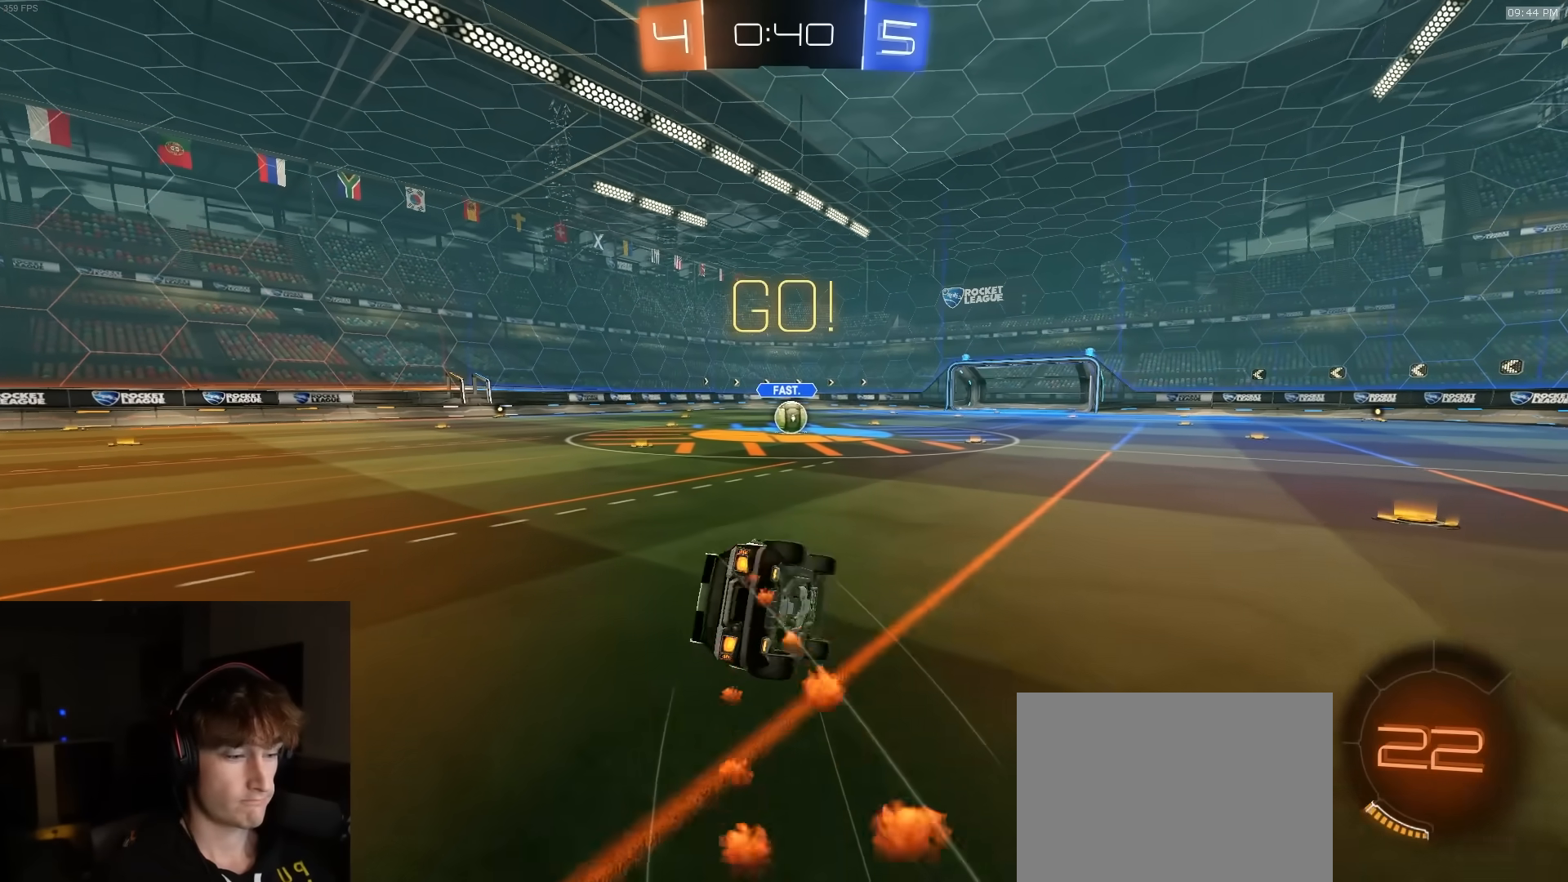
{"buttons": ["L1", "R1", "R2", "L3"], "left_stick": "down-left", "right_stick": "center", "events": [[50, "L3", "up"], [200, "CROSS", "up"], [283, "L3", "down"]]}
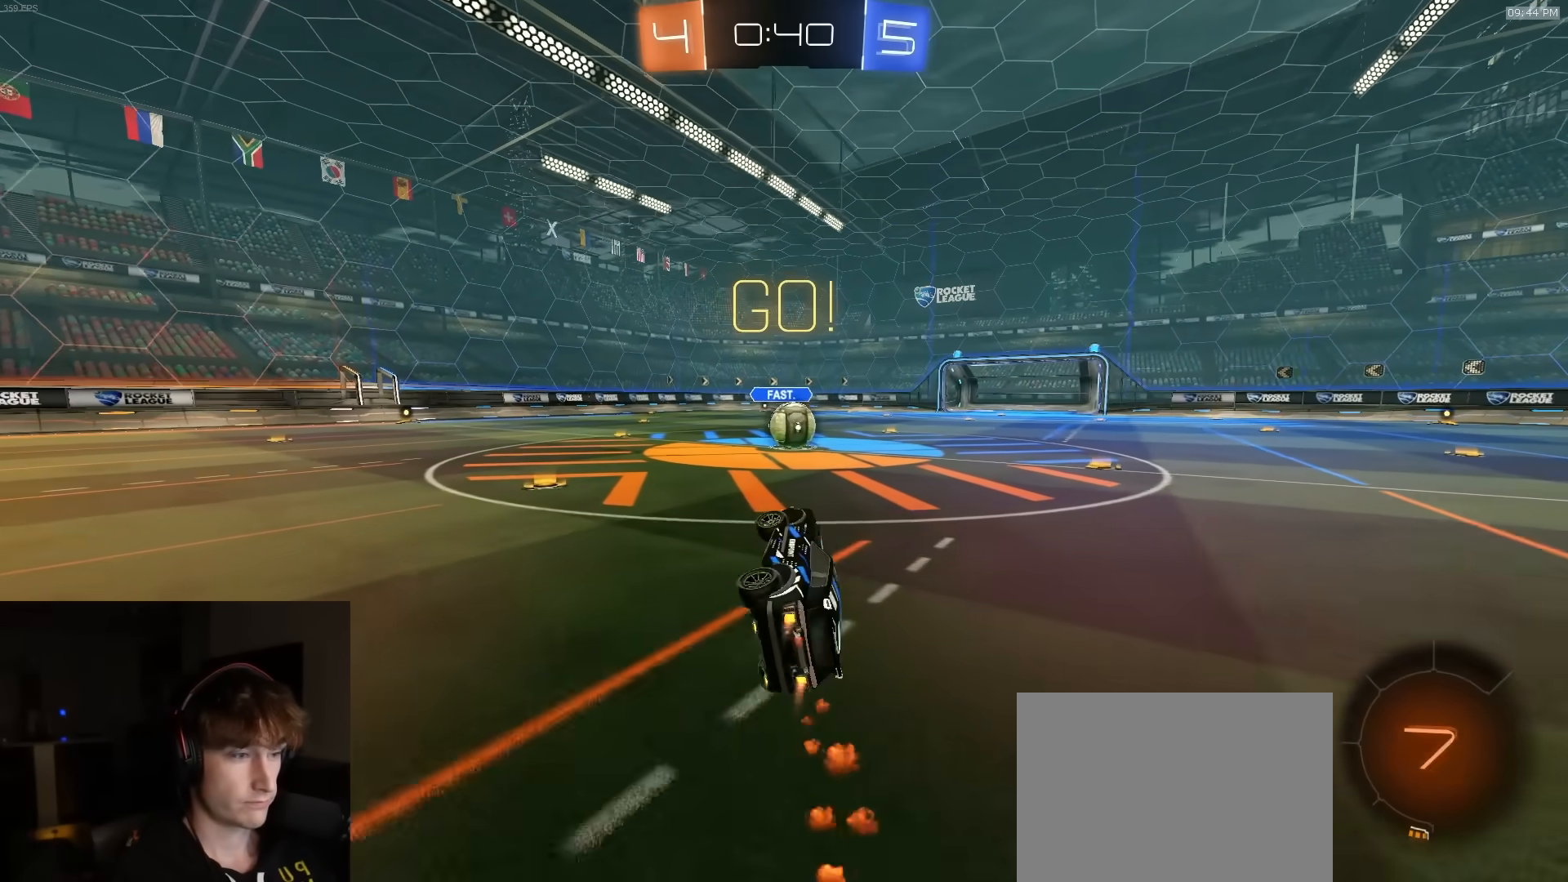
{"buttons": ["R2"], "left_stick": "right", "right_stick": "center", "events": [[133, "L3", "up"], [133, "TRIANGLE", "down"], [167, "L1", "up"], [167, "left_stick", "center"], [200, "TRIANGLE", "up"], [217, "R1", "up"], [417, "left_stick", "right"]]}
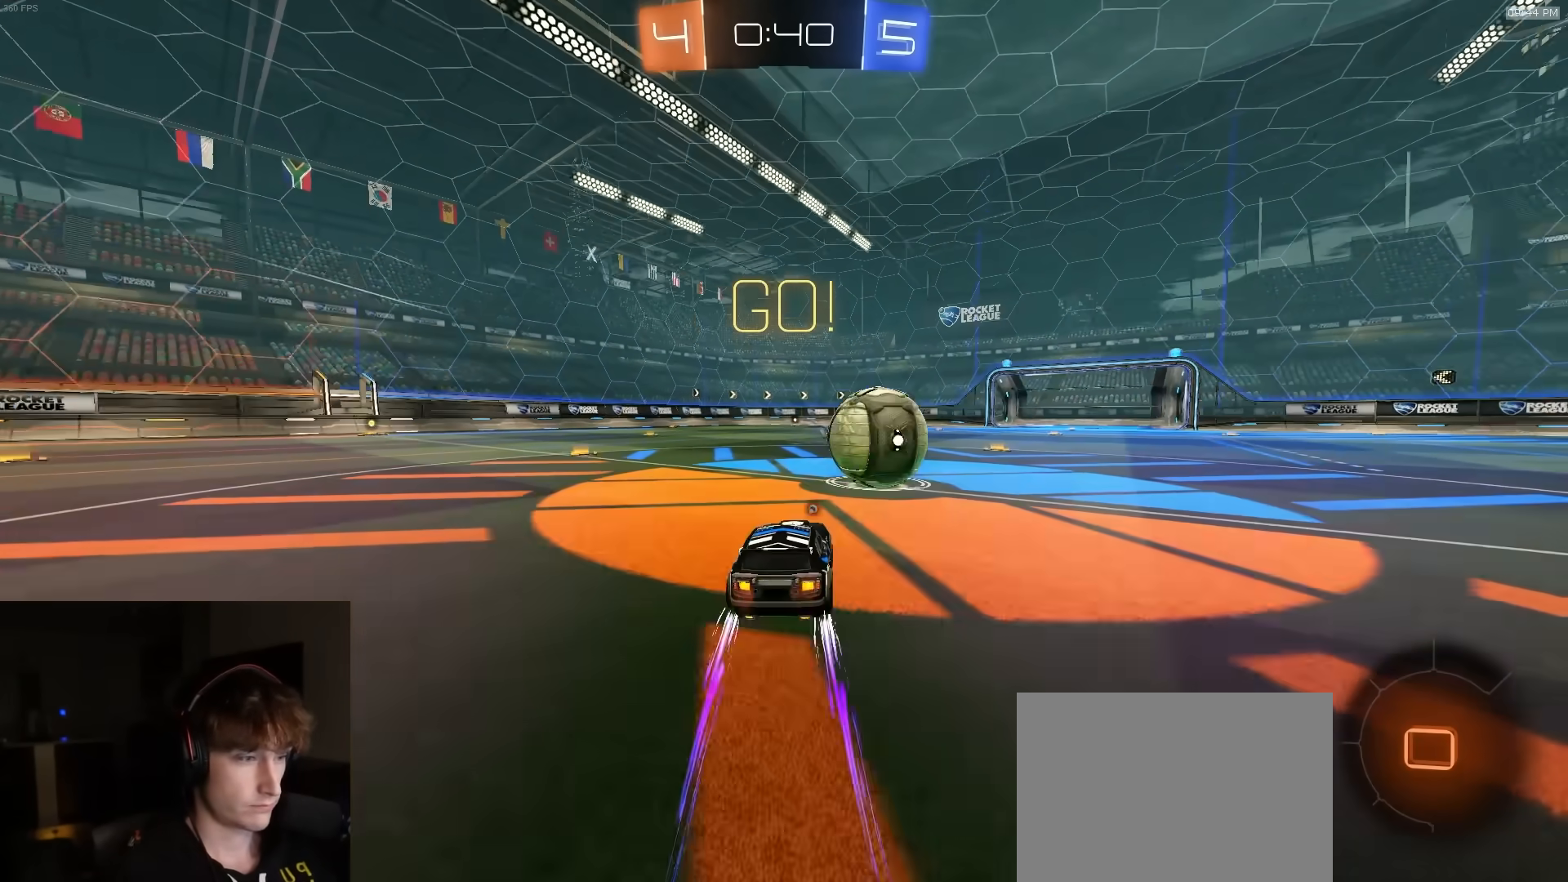
{"buttons": ["CIRCLE", "R2"], "left_stick": "down", "right_stick": "center", "events": [[50, "R2", "up"], [67, "CROSS", "down"], [133, "CROSS", "up"], [167, "CROSS", "down"], [200, "L3", "down"], [217, "CIRCLE", "down"], [217, "CROSS", "up"], [233, "TRIANGLE", "down"], [283, "R2", "down"], [283, "left_stick", "down"], [417, "TRIANGLE", "up"], [483, "L3", "up"]]}
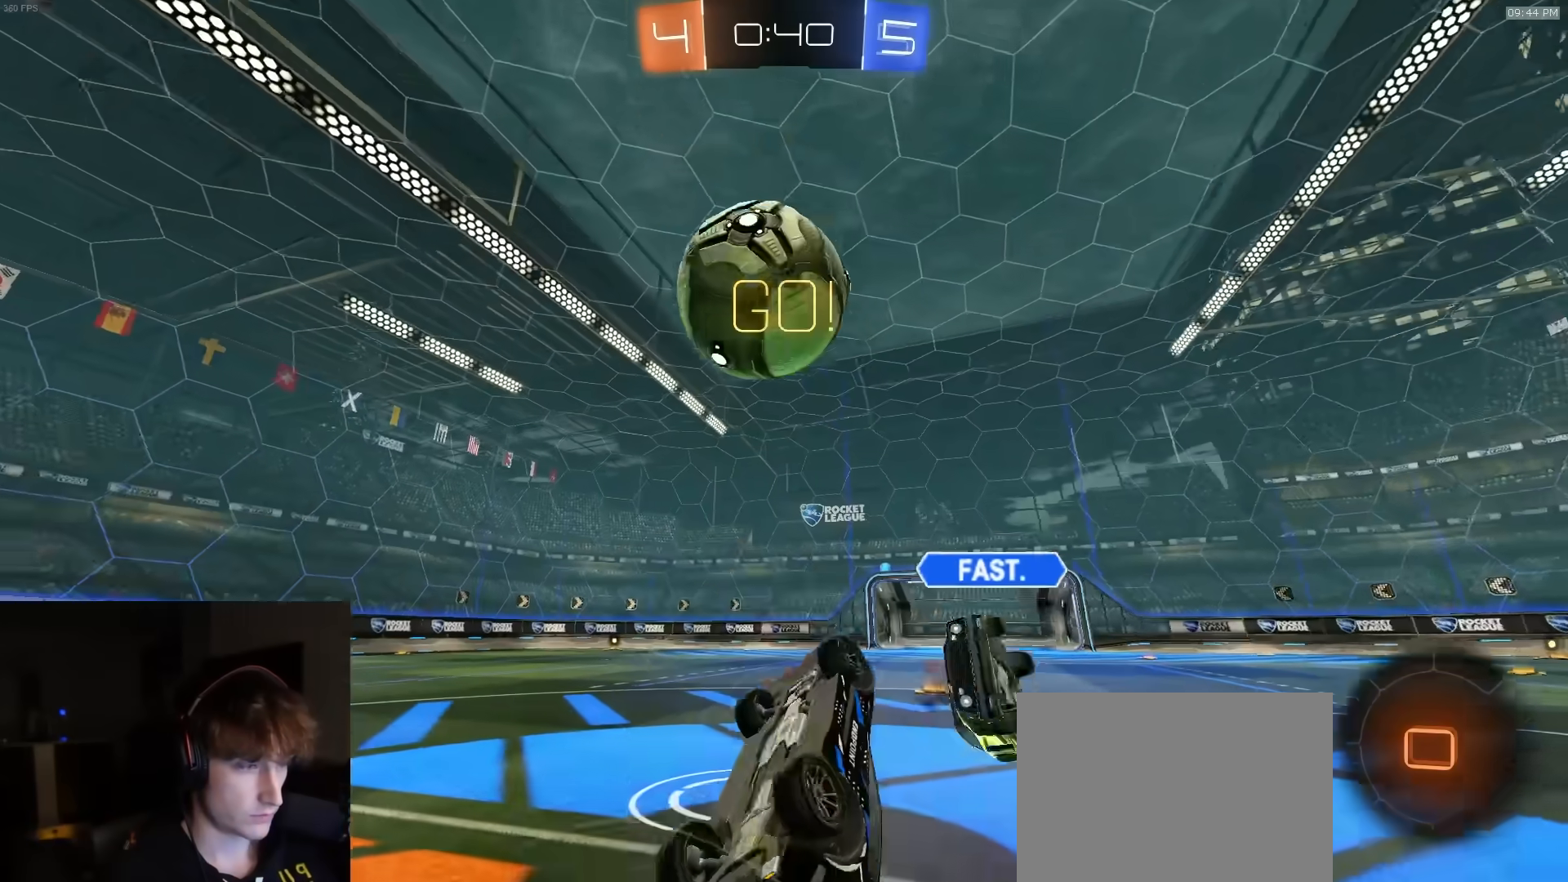
{"buttons": [], "left_stick": "up-right", "right_stick": "center", "events": [[117, "left_stick", "down-left"], [300, "TRIANGLE", "down"], [317, "left_stick", "up-left"], [367, "R2", "up"], [400, "TRIANGLE", "up"], [417, "left_stick", "up-right"], [433, "CIRCLE", "up"]]}
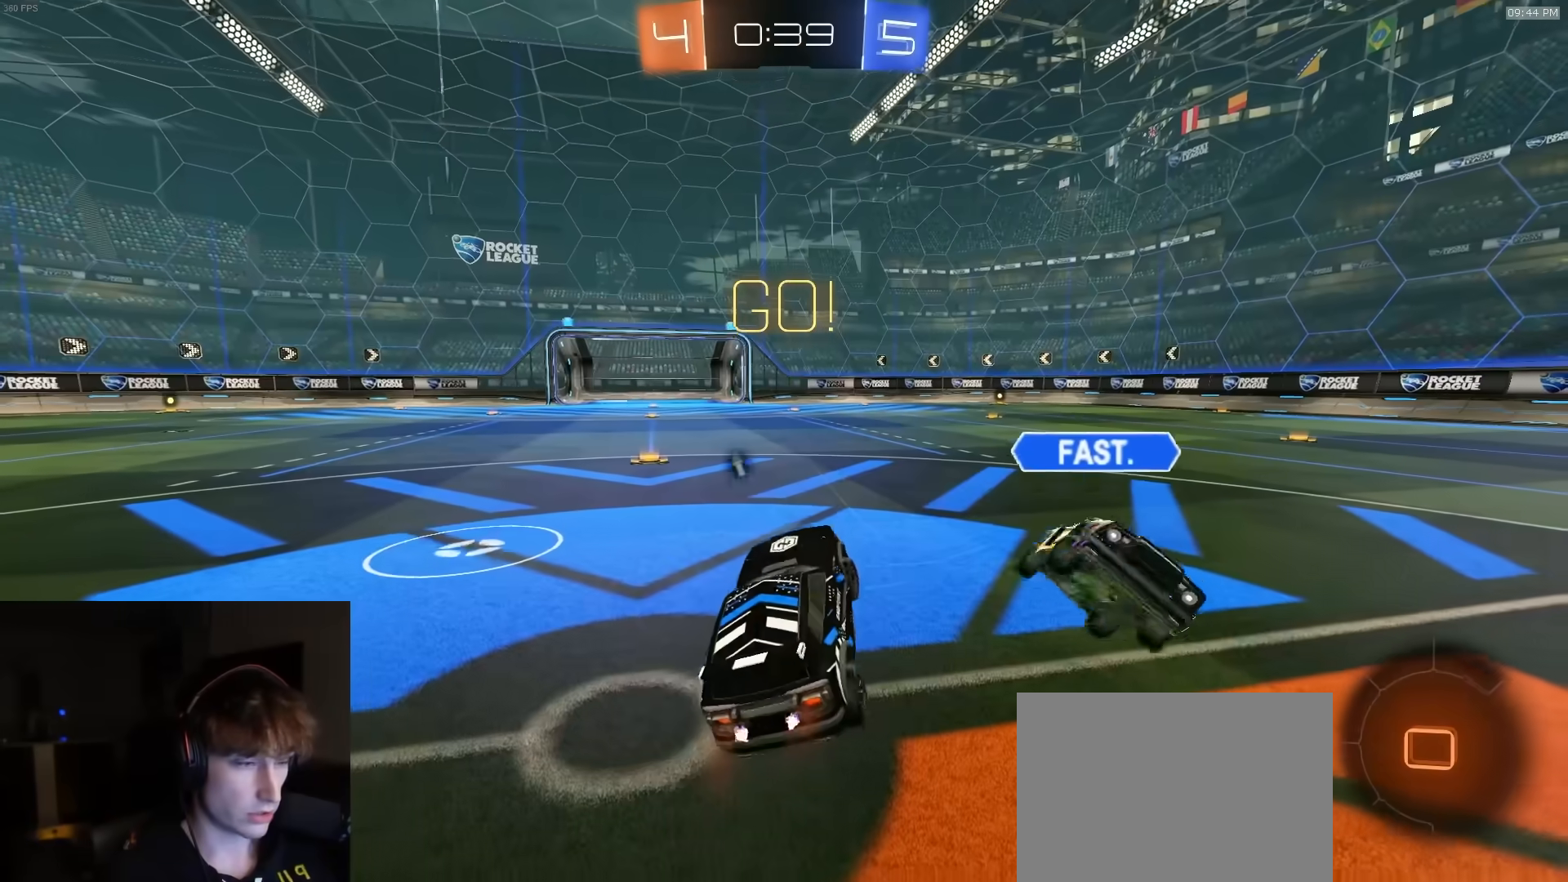
{"buttons": ["R2"], "left_stick": "left", "right_stick": "center", "events": [[33, "left_stick", "up"], [133, "left_stick", "center"], [383, "R2", "down"], [417, "left_stick", "left"]]}
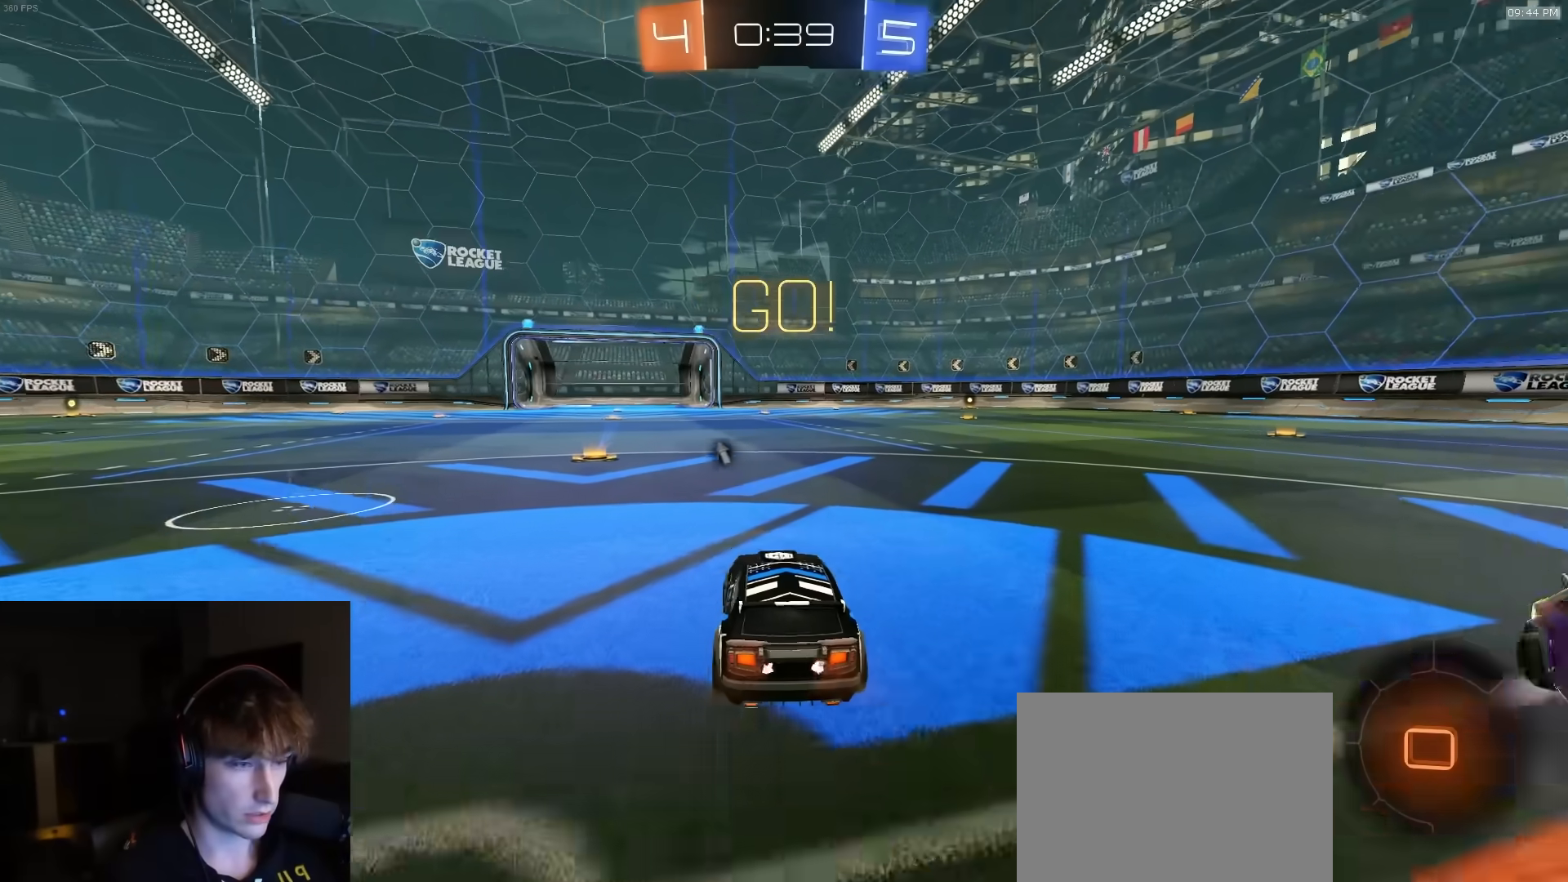
{"buttons": [], "left_stick": "center", "right_stick": "center", "events": [[33, "left_stick", "center"], [150, "TRIANGLE", "down"], [250, "TRIANGLE", "up"], [267, "left_stick", "left"], [367, "R2", "up"], [400, "left_stick", "center"]]}
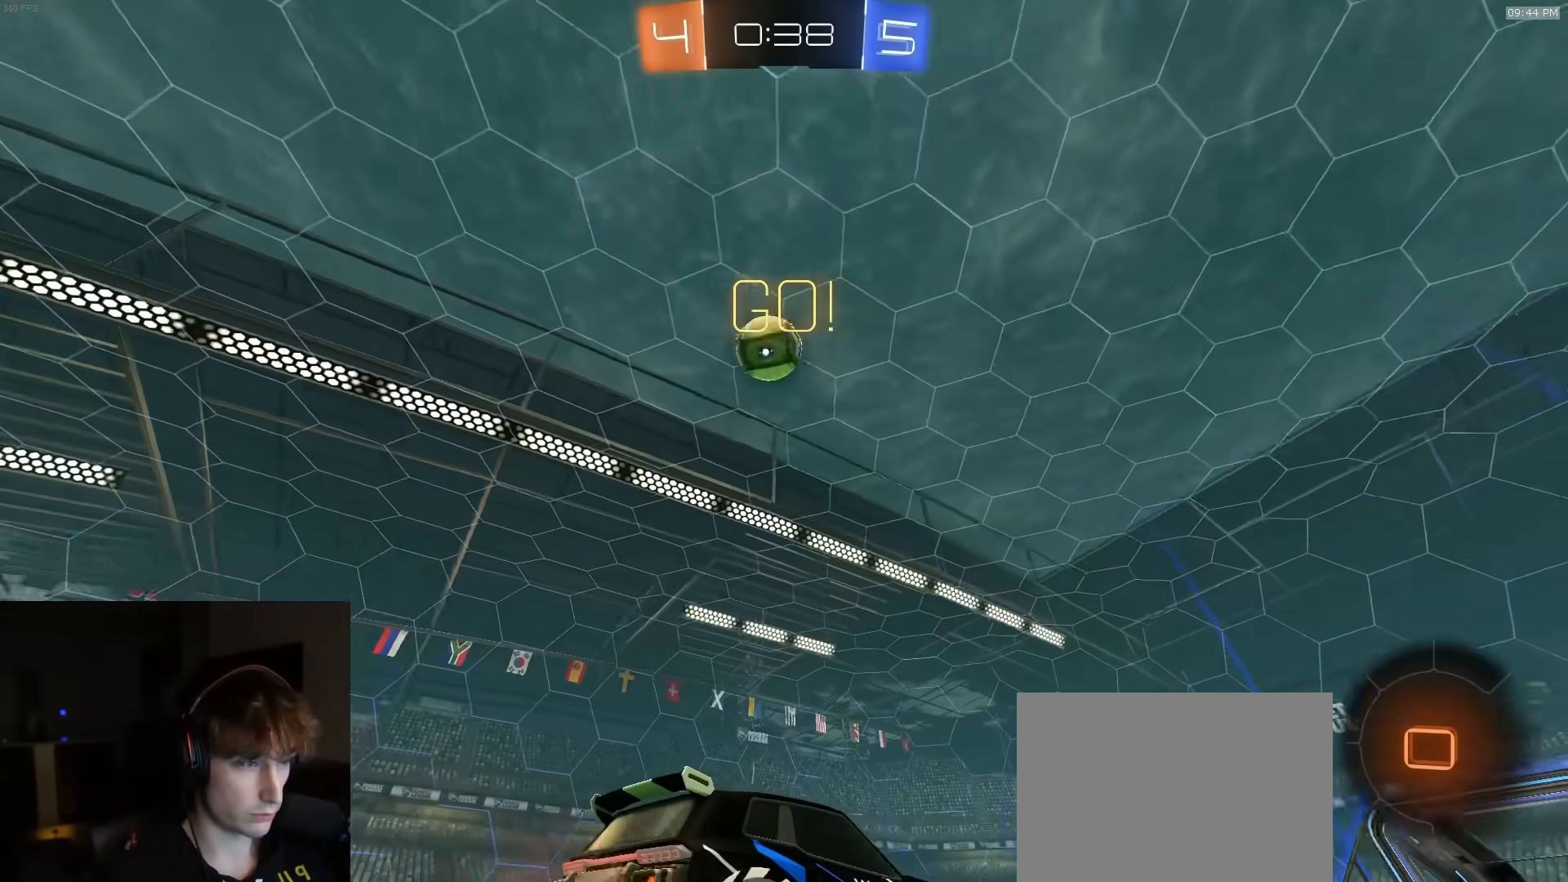
{"buttons": ["R2"], "left_stick": "left", "right_stick": "center", "events": [[33, "R2", "down"], [67, "left_stick", "left"], [133, "R2", "up"], [300, "left_stick", "center"], [400, "left_stick", "left"], [467, "R2", "down"]]}